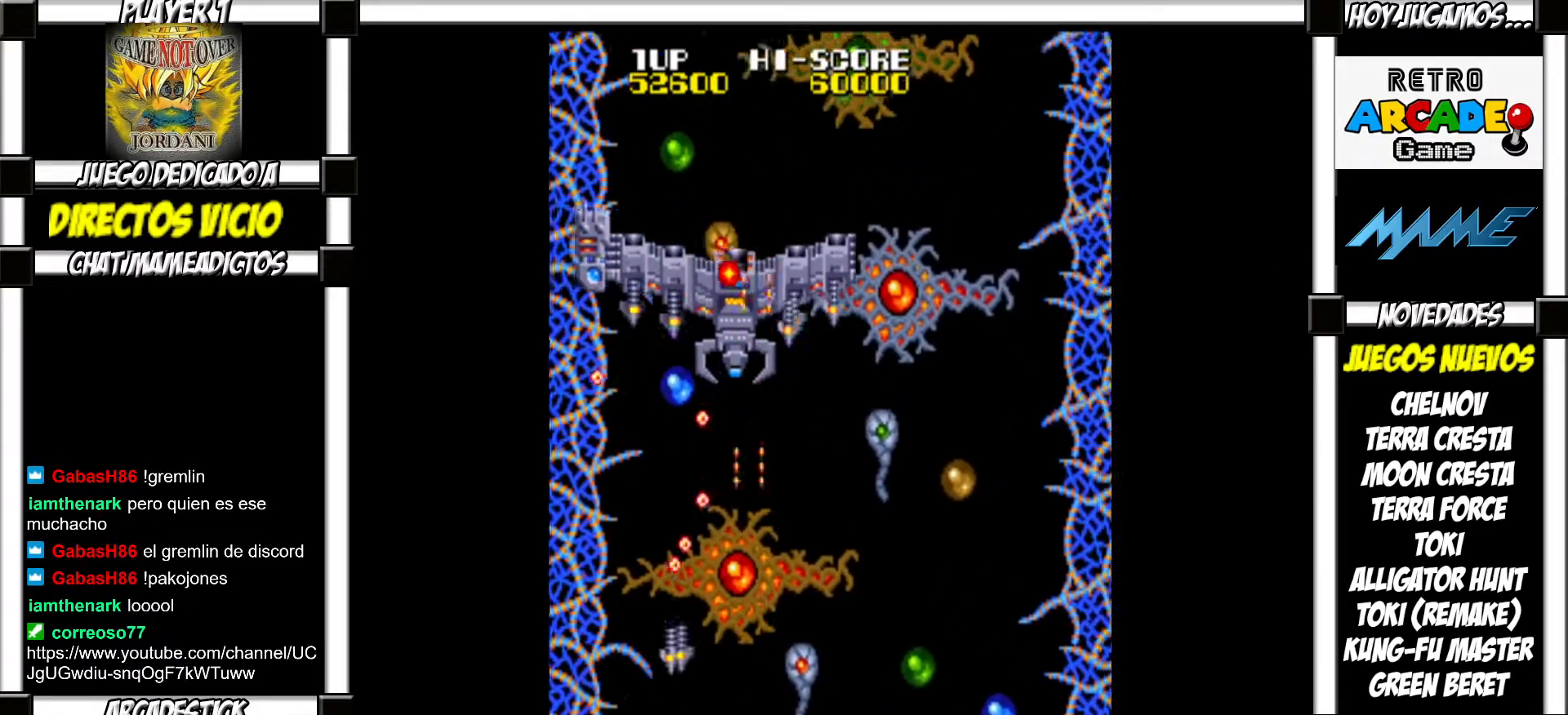
Gameplay with a controller (arcade stick); each line is a JSON object with the inputs held at the frame after it. "events" lists button and stick changes between this image and that frame as [ms after this image, input, new state], when the widget could be followed in between. Not read: L3 R3 left_stick.
{"buttons": [], "events": [[50, "SQUARE", "up"], [150, "SQUARE", "down"], [200, "SQUARE", "up"], [317, "SQUARE", "down"], [350, "SQUARE", "up"], [450, "SQUARE", "down"], [500, "SQUARE", "up"]]}
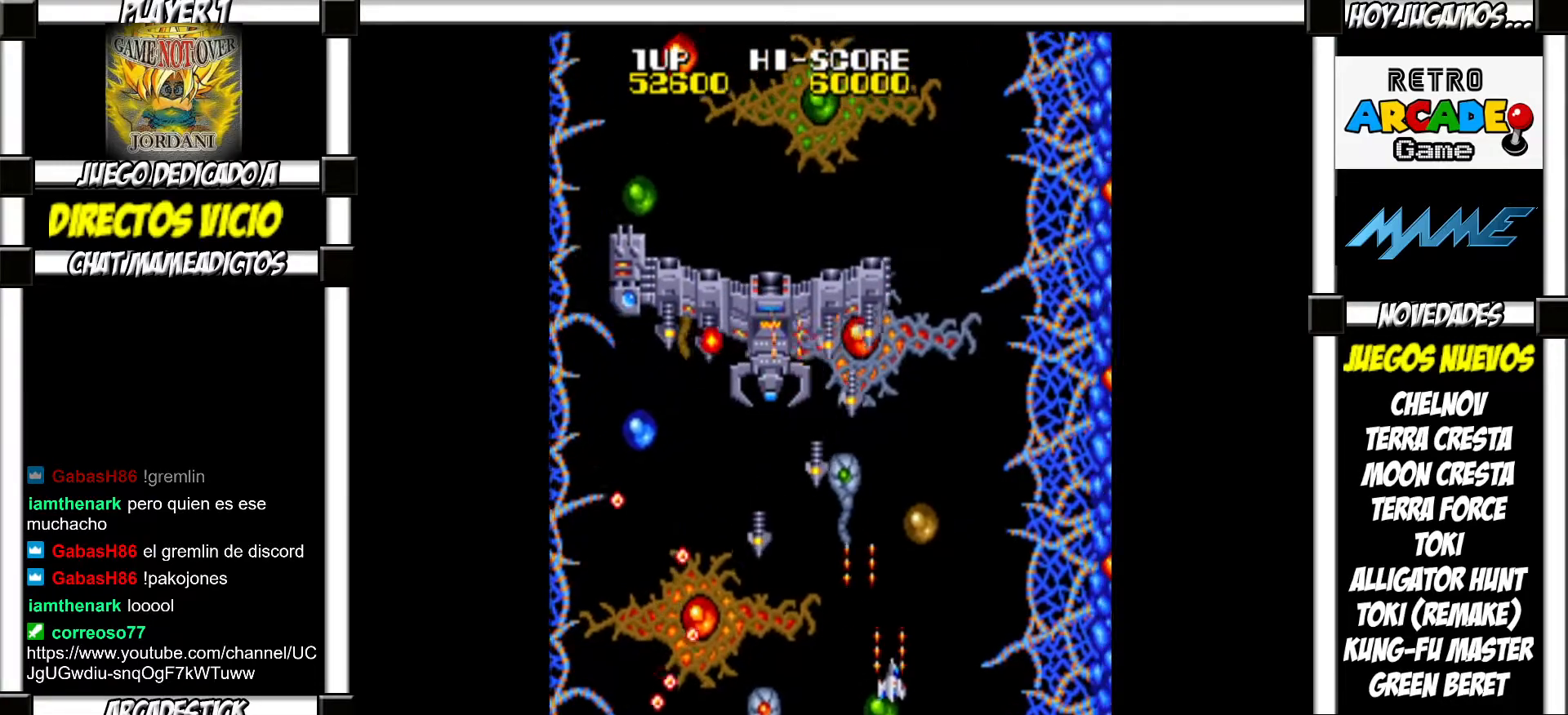
{"buttons": ["SQUARE"], "events": [[83, "SQUARE", "down"], [133, "SQUARE", "up"], [233, "SQUARE", "down"], [267, "SQUARE", "up"], [367, "SQUARE", "down"], [400, "SQUARE", "up"], [500, "SQUARE", "down"]]}
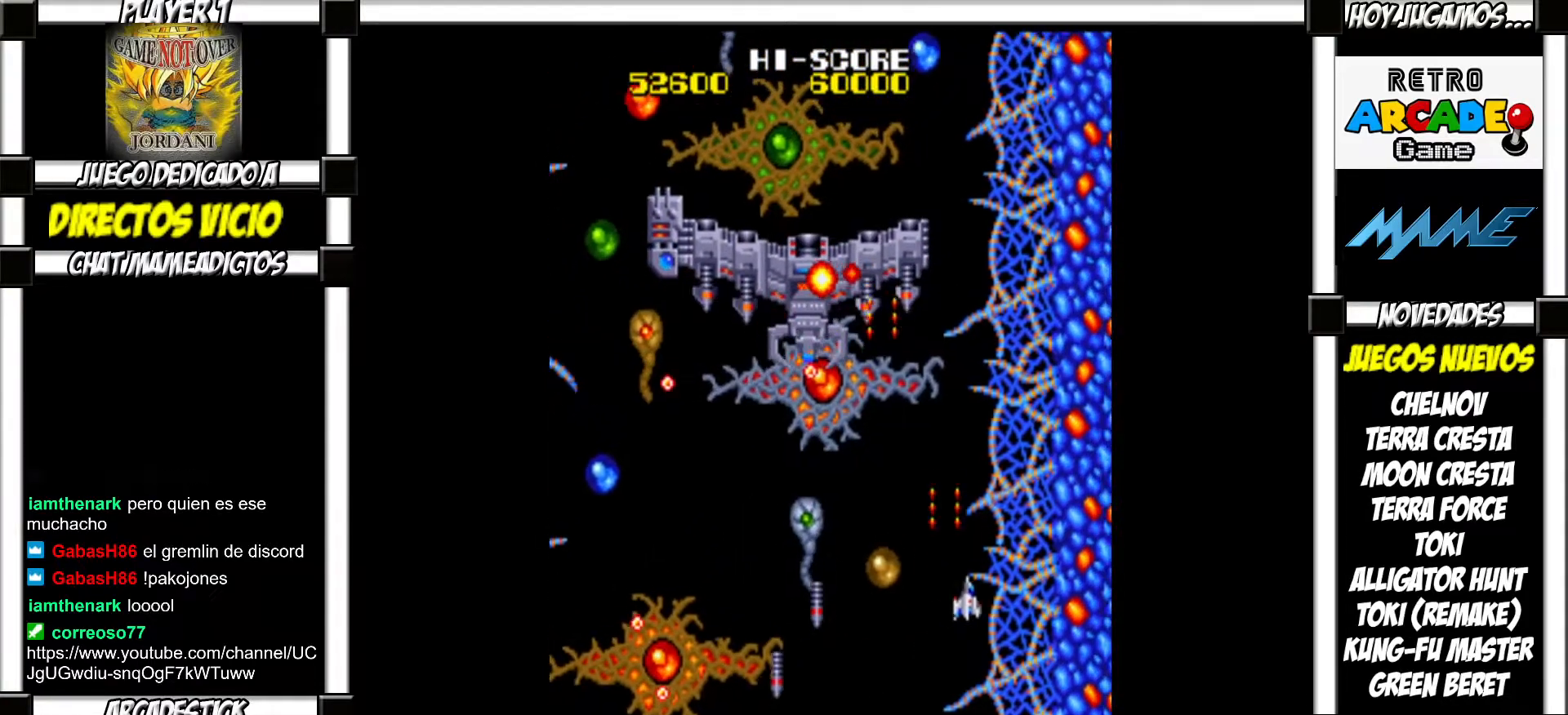
{"buttons": [], "events": [[33, "SQUARE", "up"], [133, "SQUARE", "down"], [167, "SQUARE", "up"], [267, "SQUARE", "down"], [300, "SQUARE", "up"], [383, "SQUARE", "down"], [433, "SQUARE", "up"]]}
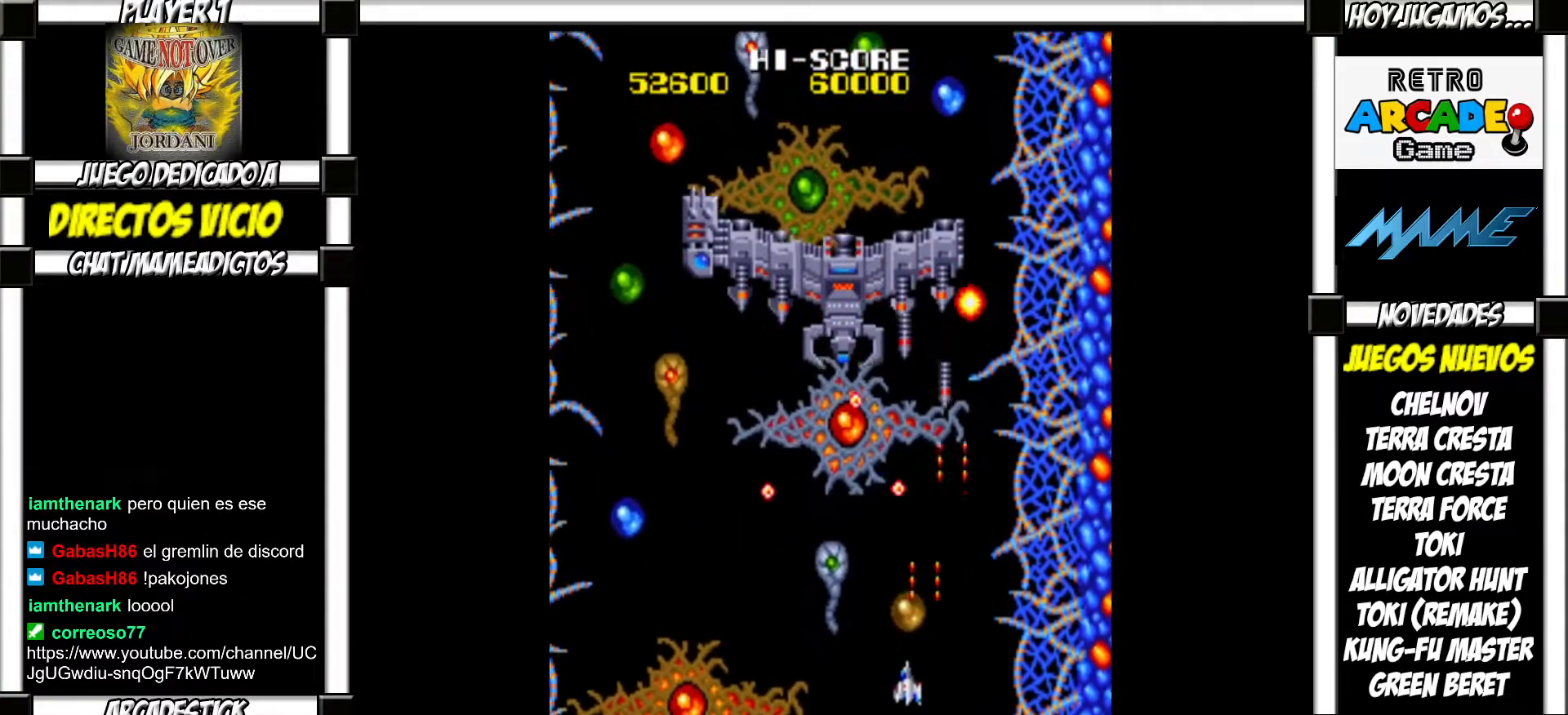
{"buttons": [], "events": [[17, "SQUARE", "down"], [67, "SQUARE", "up"], [167, "SQUARE", "down"], [200, "SQUARE", "up"], [300, "SQUARE", "down"], [333, "SQUARE", "up"], [433, "SQUARE", "down"], [467, "SQUARE", "up"]]}
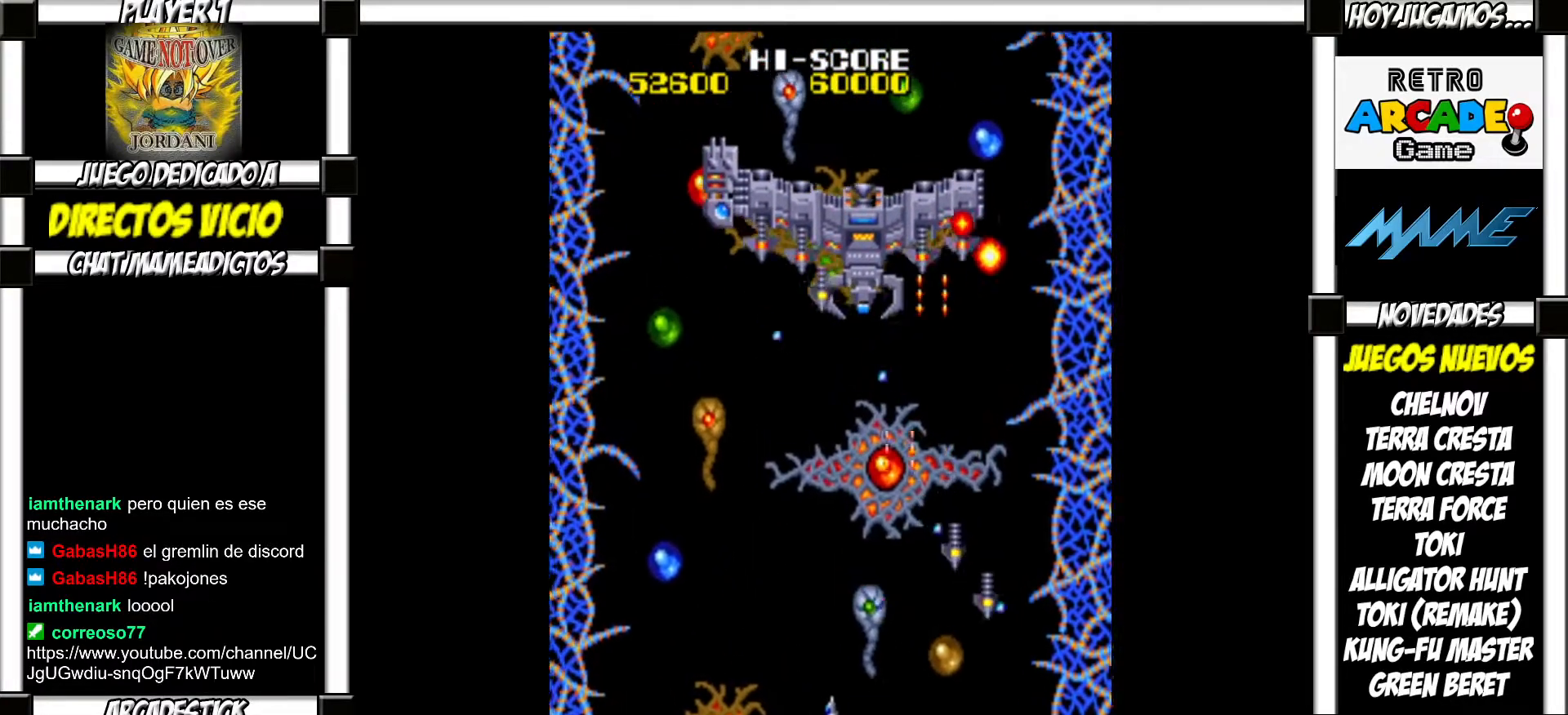
{"buttons": [], "events": [[50, "SQUARE", "down"], [100, "SQUARE", "up"], [183, "SQUARE", "down"], [233, "SQUARE", "up"], [300, "SQUARE", "down"], [350, "SQUARE", "up"], [450, "SQUARE", "down"], [483, "SQUARE", "up"]]}
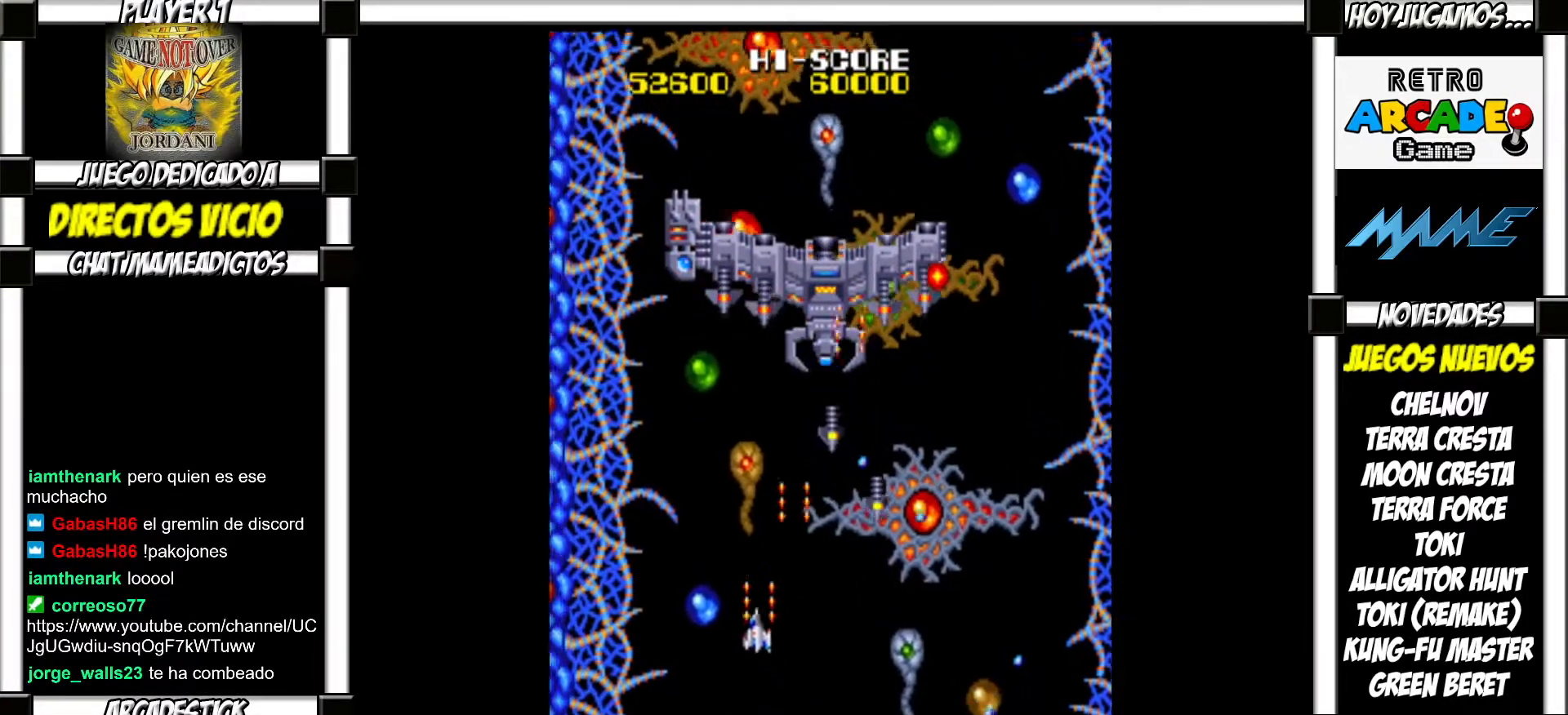
{"buttons": [], "events": [[67, "SQUARE", "down"], [117, "SQUARE", "up"], [200, "SQUARE", "down"], [267, "SQUARE", "up"], [333, "SQUARE", "down"], [383, "SQUARE", "up"], [450, "SQUARE", "down"], [500, "SQUARE", "up"]]}
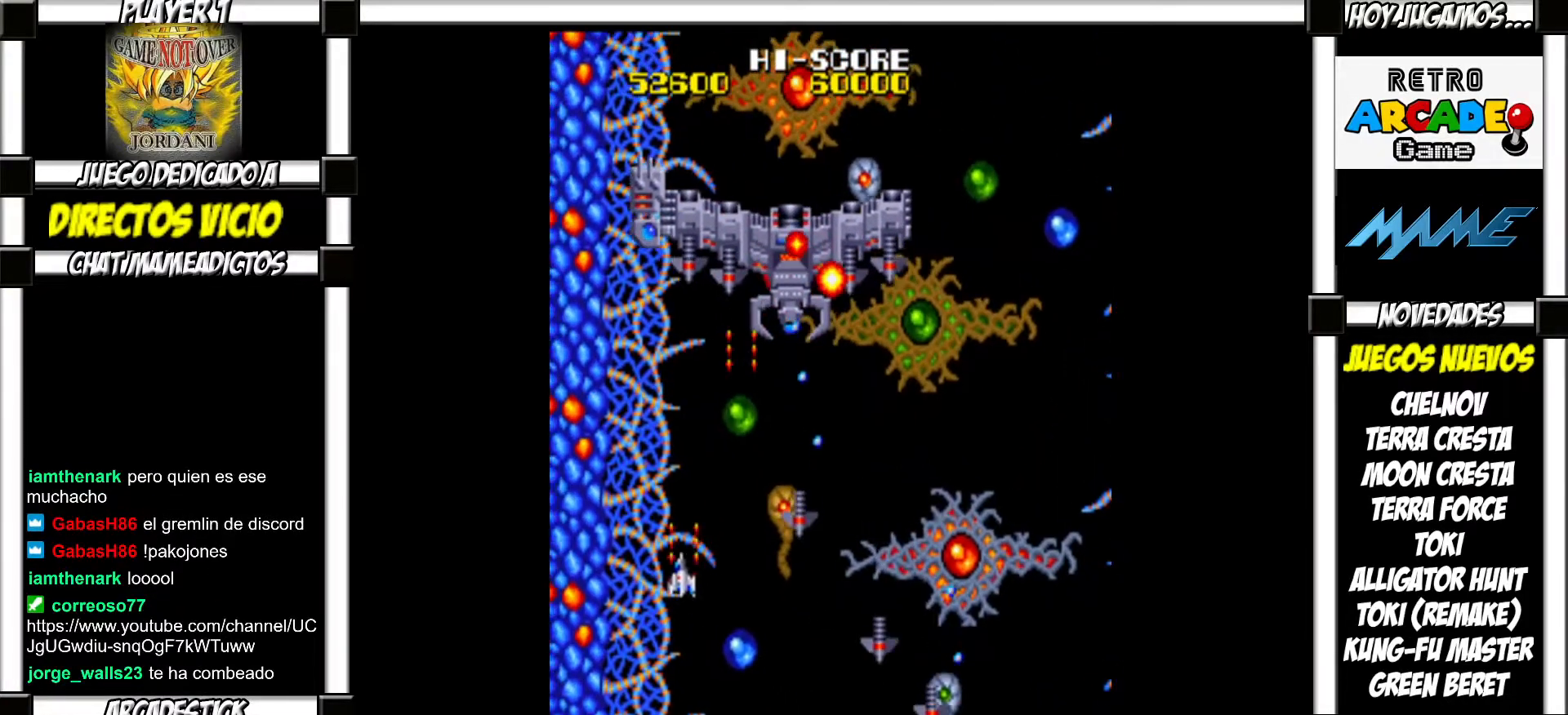
{"buttons": ["SQUARE"], "events": [[83, "SQUARE", "down"], [133, "SQUARE", "up"], [217, "SQUARE", "down"], [267, "SQUARE", "up"], [350, "SQUARE", "down"], [383, "SQUARE", "up"], [483, "SQUARE", "down"]]}
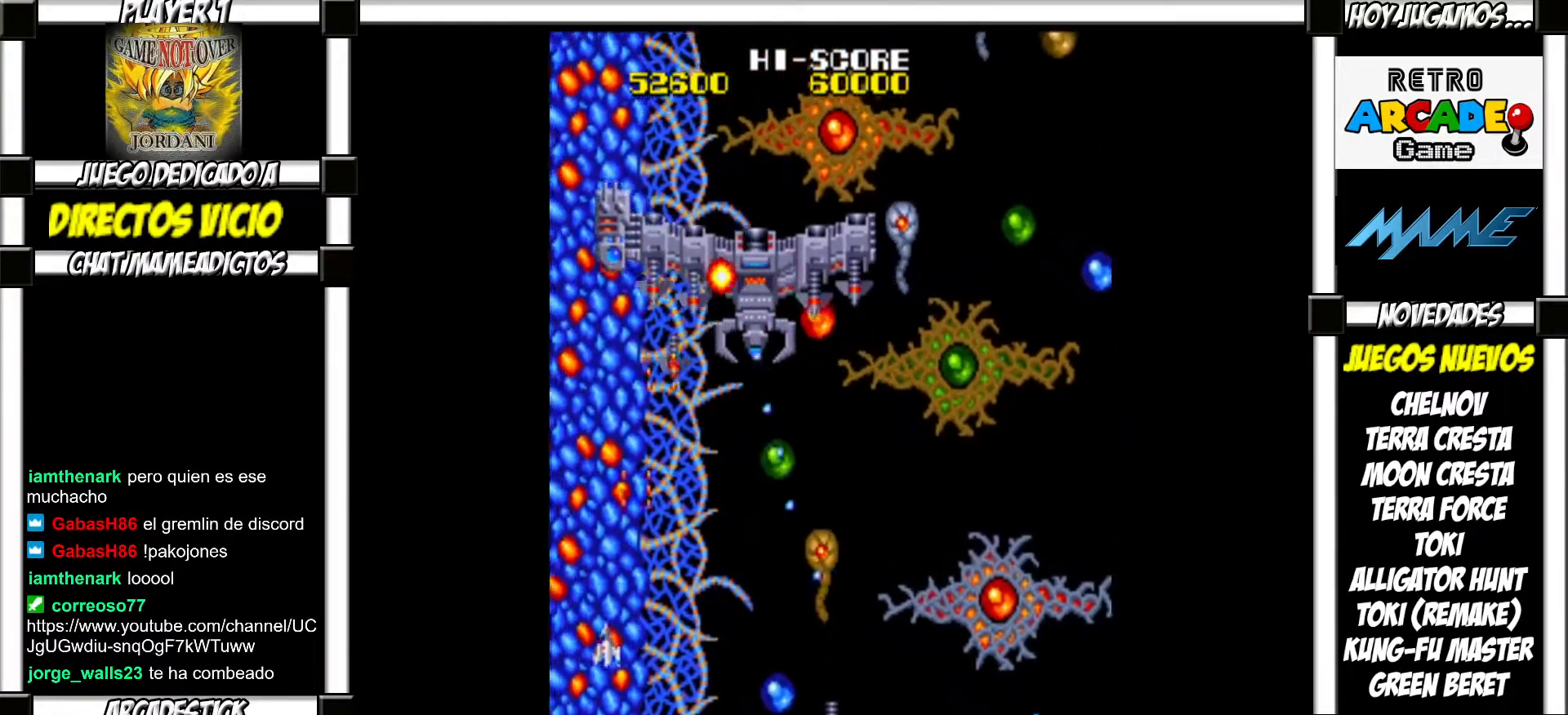
{"buttons": [], "events": [[17, "SQUARE", "up"], [117, "SQUARE", "down"], [150, "SQUARE", "up"], [250, "SQUARE", "down"], [283, "SQUARE", "up"], [383, "SQUARE", "down"], [433, "SQUARE", "up"]]}
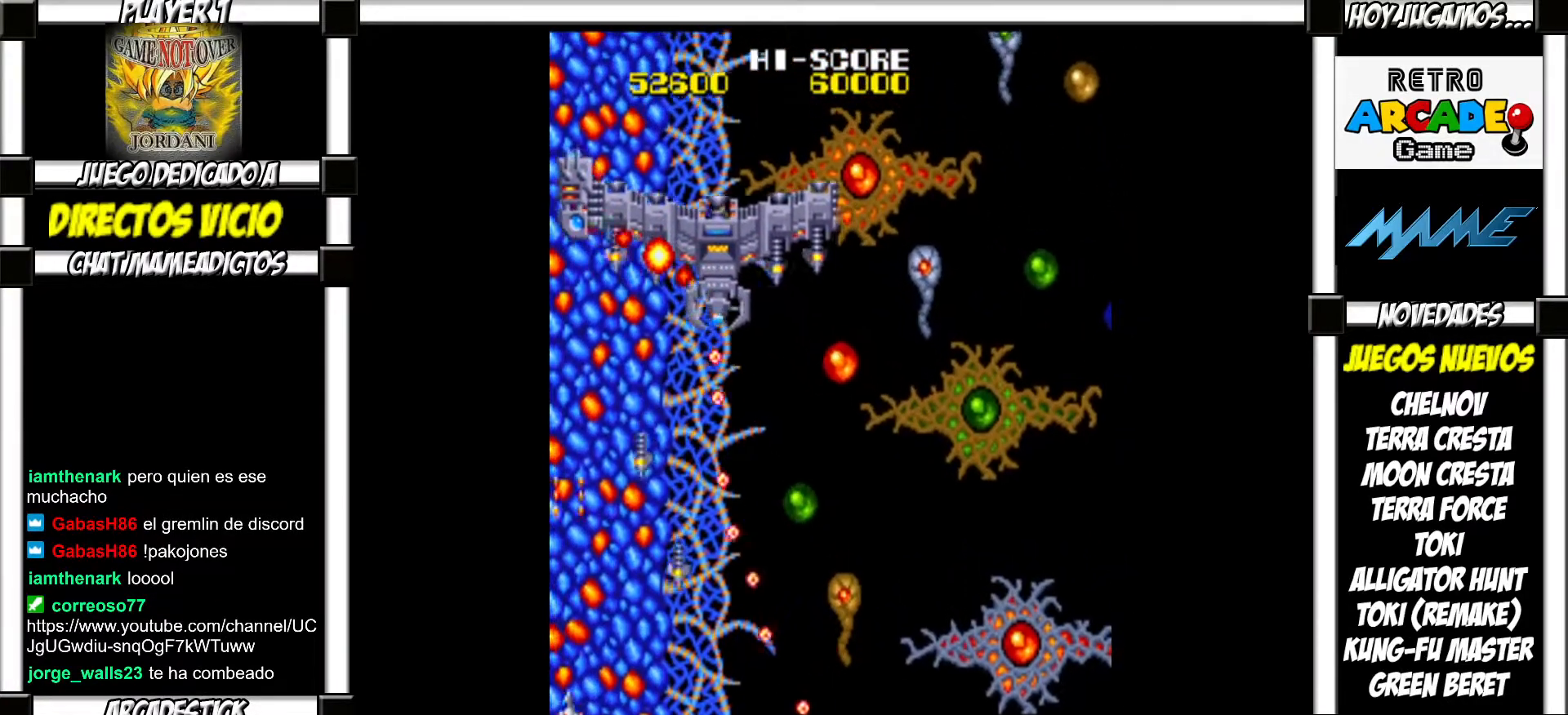
{"buttons": [], "events": [[17, "SQUARE", "down"], [67, "SQUARE", "up"], [150, "SQUARE", "down"], [200, "SQUARE", "up"], [283, "SQUARE", "down"], [333, "SQUARE", "up"], [433, "SQUARE", "down"], [483, "SQUARE", "up"]]}
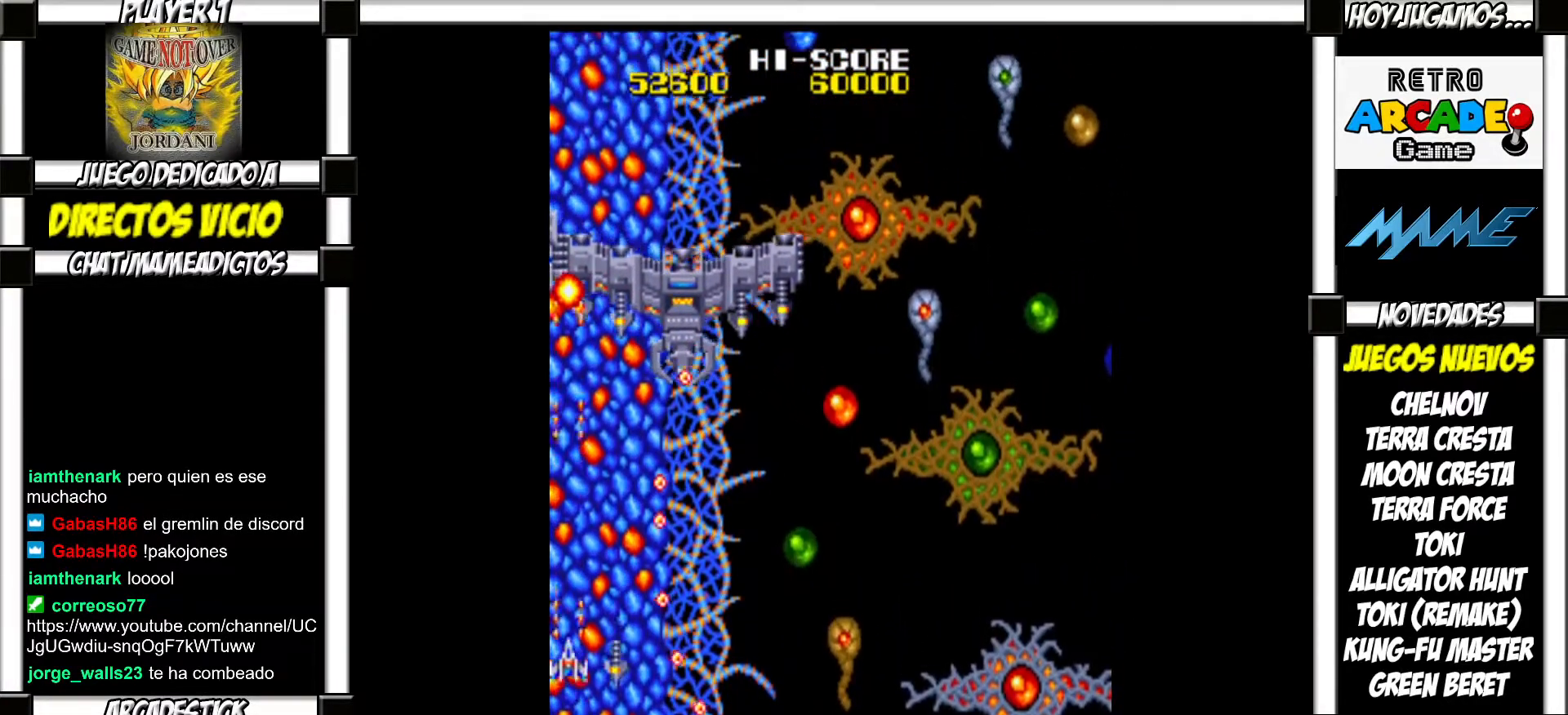
{"buttons": ["SQUARE"], "events": [[50, "SQUARE", "down"], [100, "SQUARE", "up"], [183, "SQUARE", "down"], [250, "SQUARE", "up"], [333, "SQUARE", "down"], [367, "SQUARE", "up"], [433, "SQUARE", "down"]]}
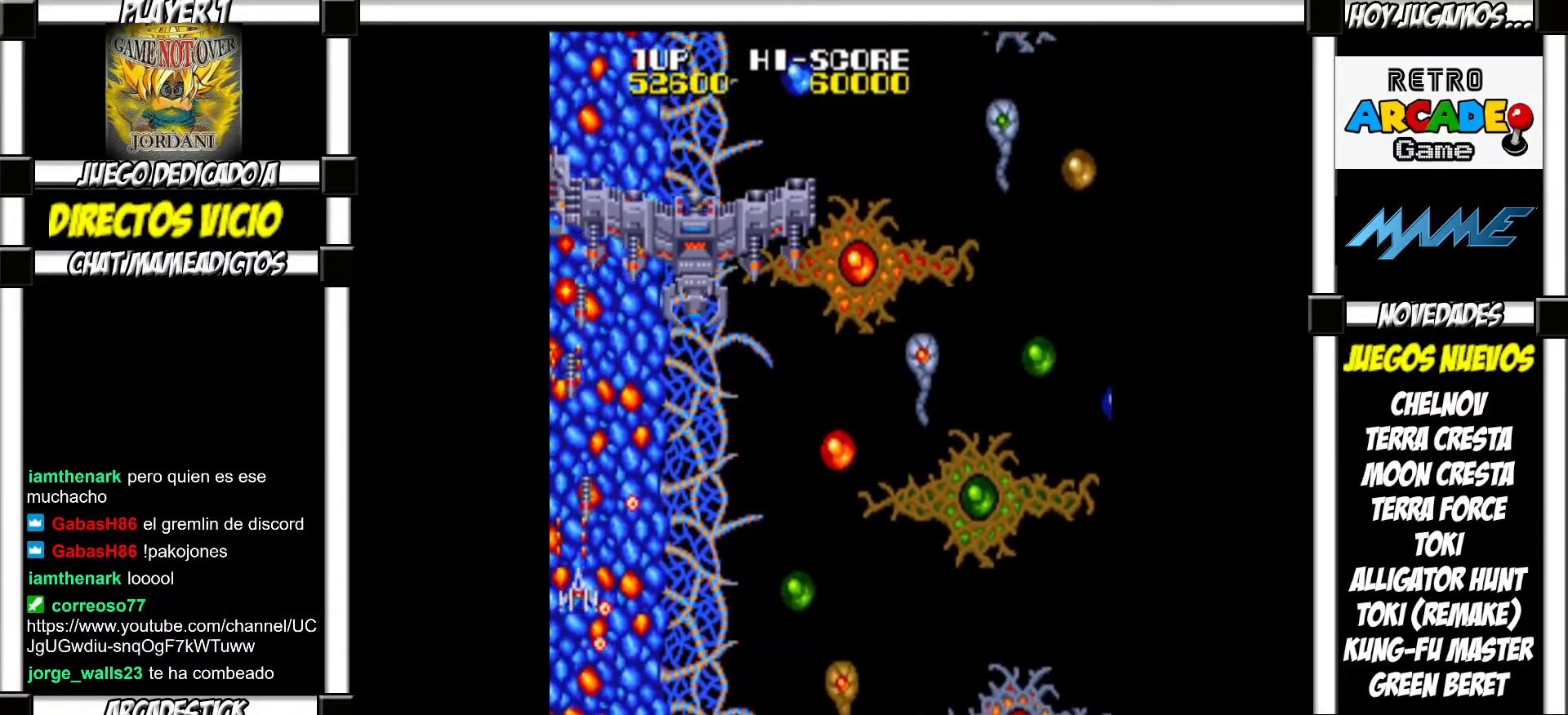
{"buttons": ["SQUARE"], "events": [[17, "SQUARE", "up"], [67, "SQUARE", "down"], [133, "SQUARE", "up"], [200, "SQUARE", "down"], [267, "SQUARE", "up"], [317, "SQUARE", "down"], [383, "SQUARE", "up"], [450, "SQUARE", "down"]]}
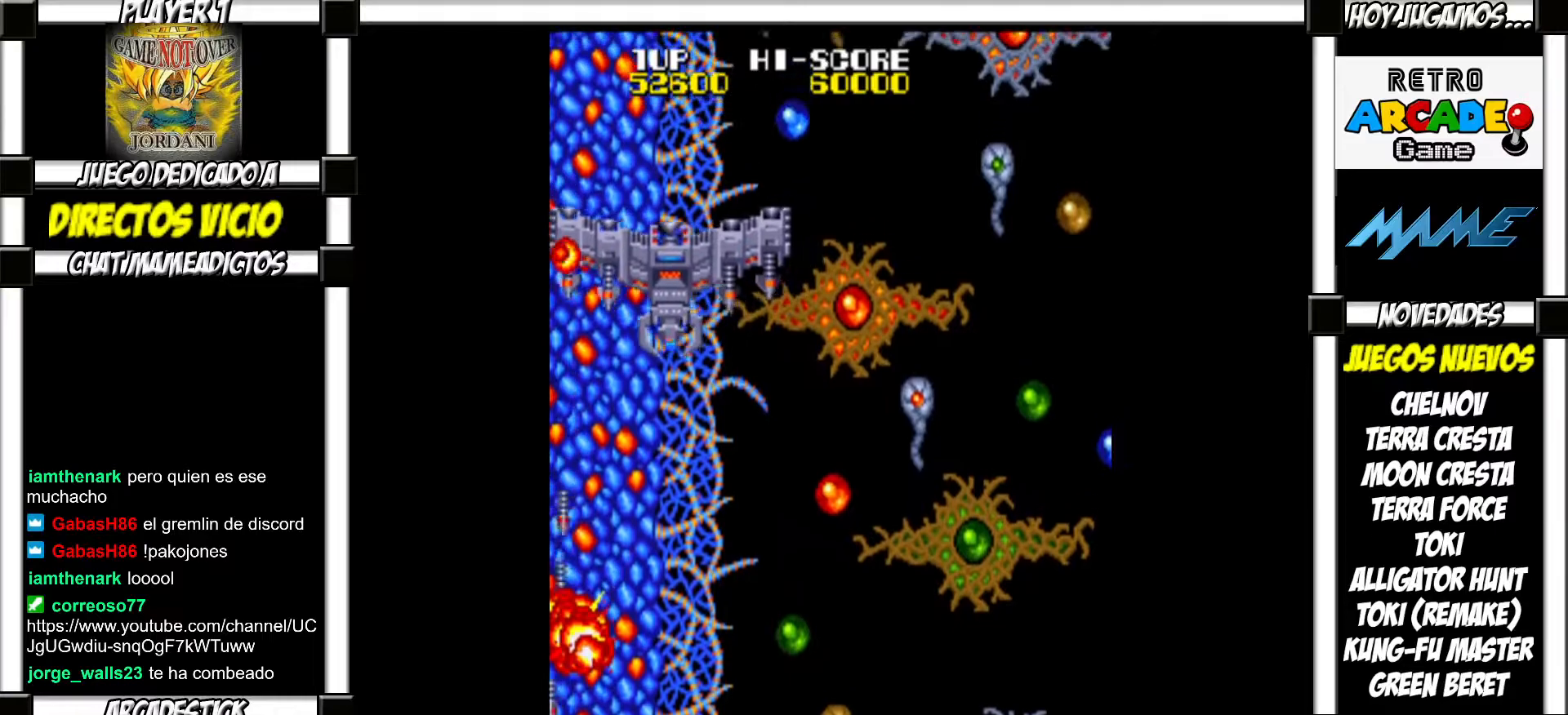
{"buttons": [], "events": [[17, "SQUARE", "up"], [117, "SQUARE", "down"], [167, "SQUARE", "up"]]}
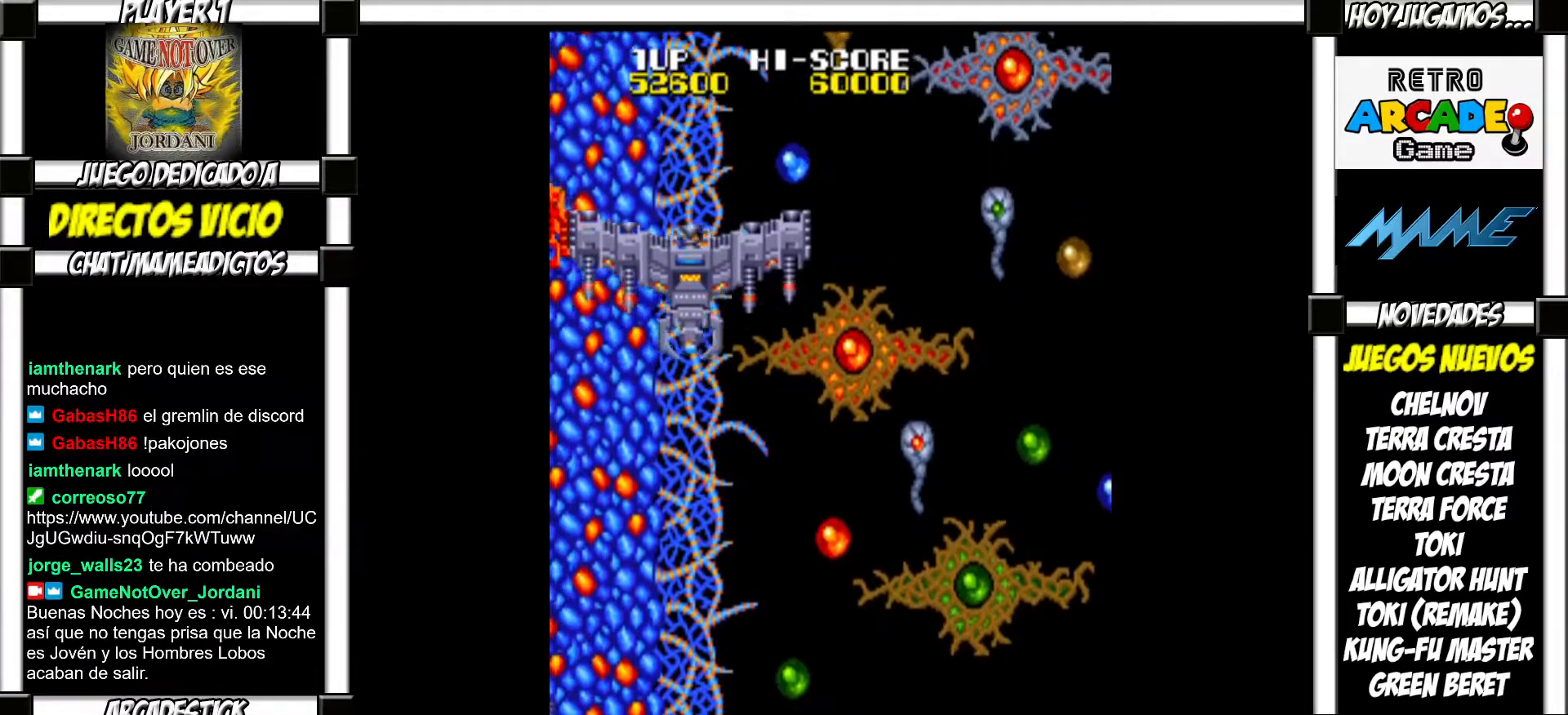
{"buttons": [], "events": []}
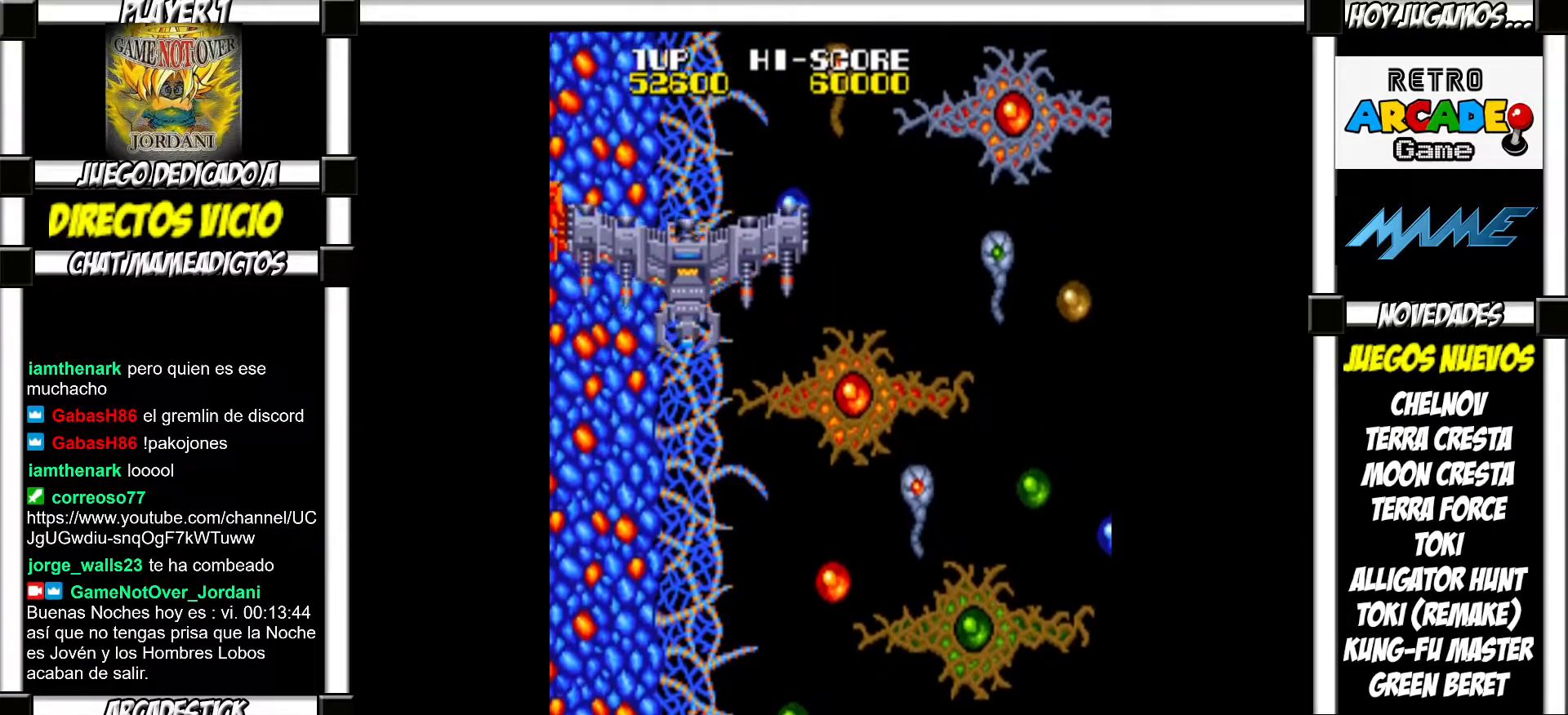
{"buttons": [], "events": []}
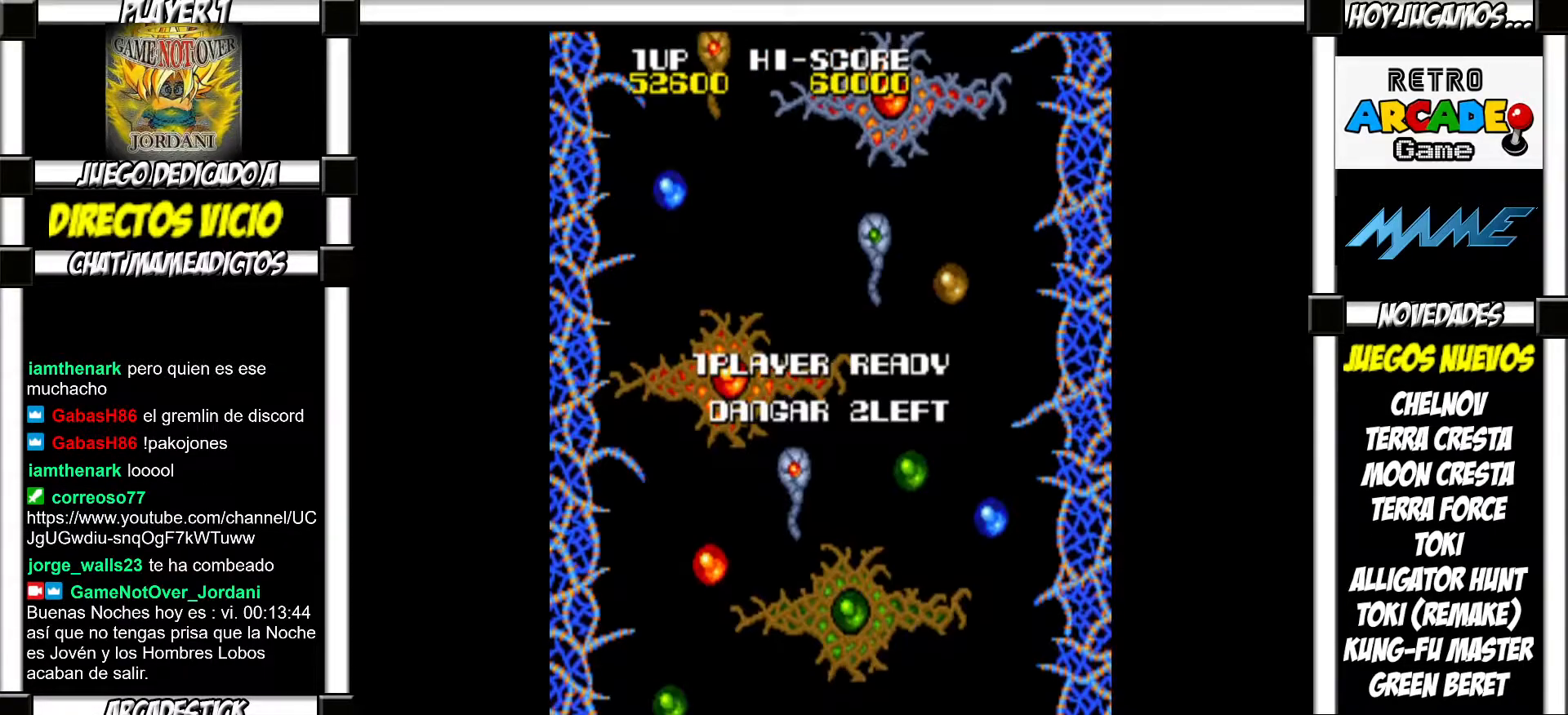
{"buttons": [], "events": []}
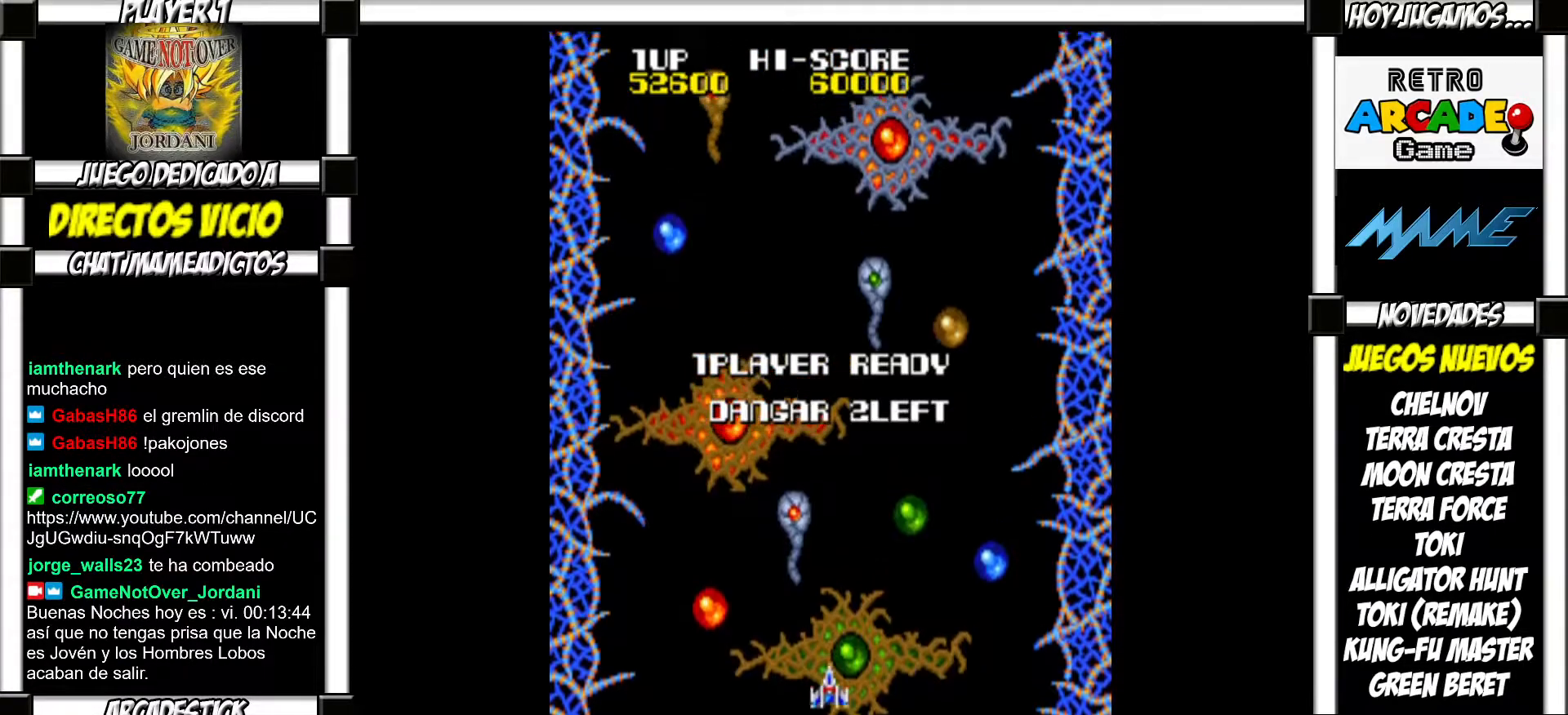
{"buttons": [], "events": [[50, "SQUARE", "down"], [100, "SQUARE", "up"], [217, "SQUARE", "down"], [267, "SQUARE", "up"], [383, "SQUARE", "down"], [417, "SQUARE", "up"]]}
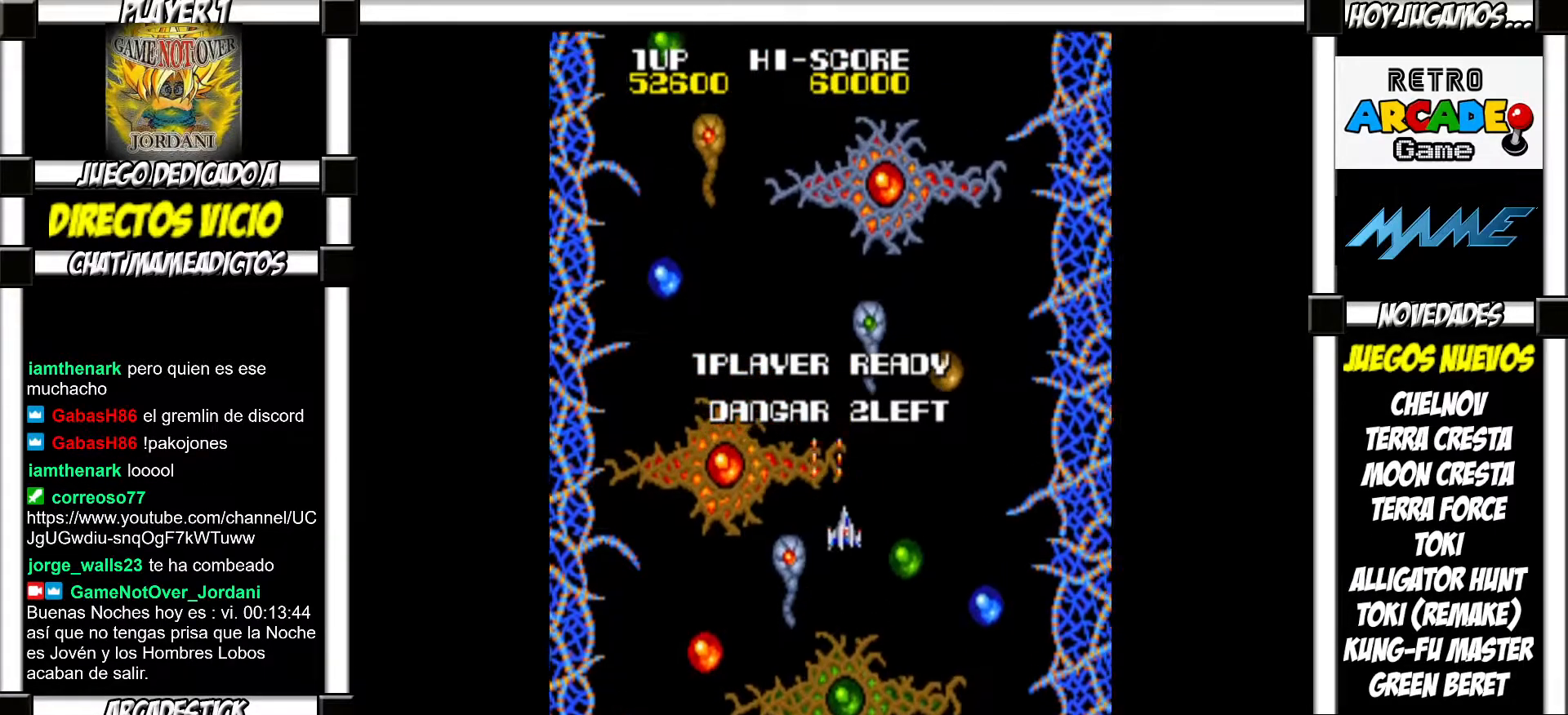
{"buttons": [], "events": [[50, "SQUARE", "down"], [83, "SQUARE", "up"], [200, "SQUARE", "down"], [250, "SQUARE", "up"], [400, "SQUARE", "down"], [433, "SQUARE", "up"]]}
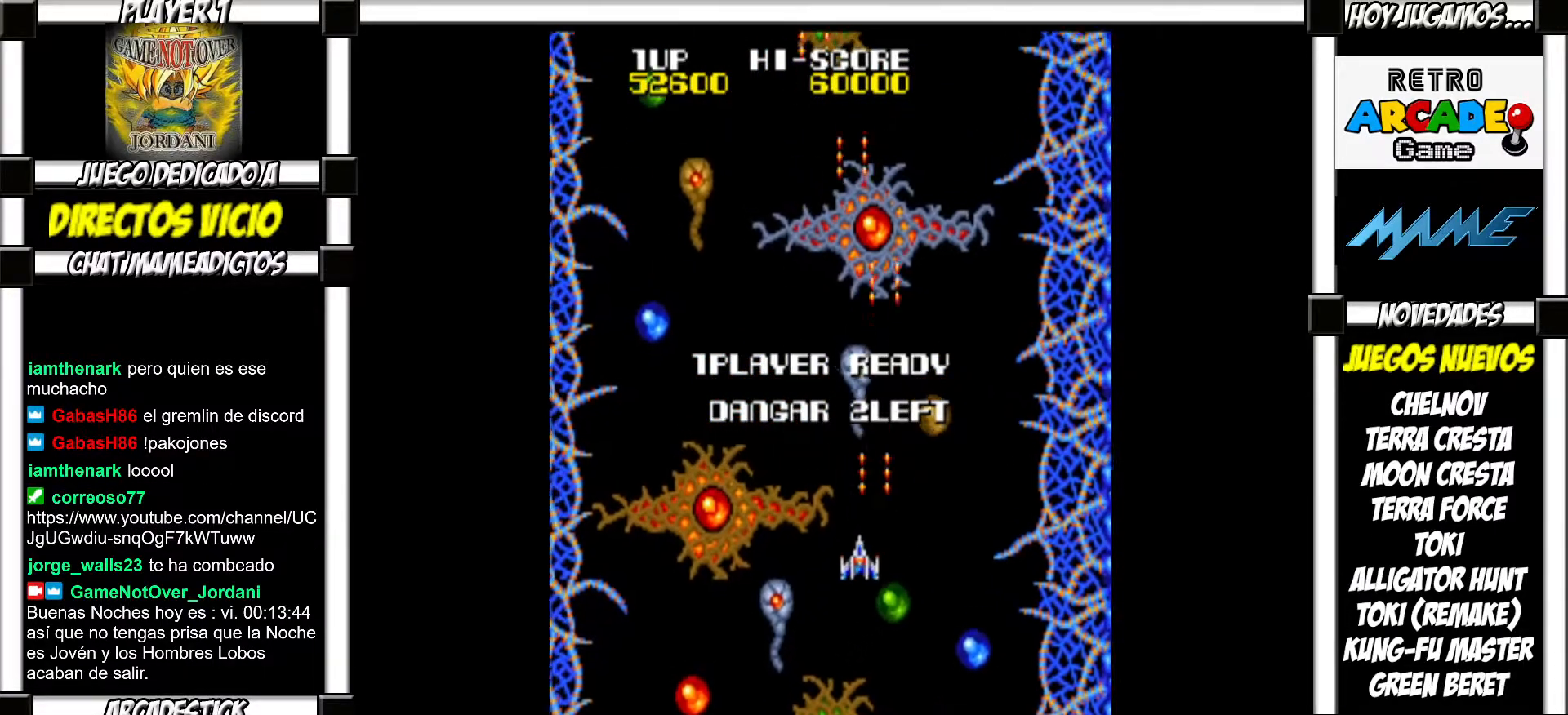
{"buttons": [], "events": [[83, "SQUARE", "down"], [100, "SQUARE", "up"], [217, "SQUARE", "down"], [267, "SQUARE", "up"], [400, "SQUARE", "down"], [450, "SQUARE", "up"]]}
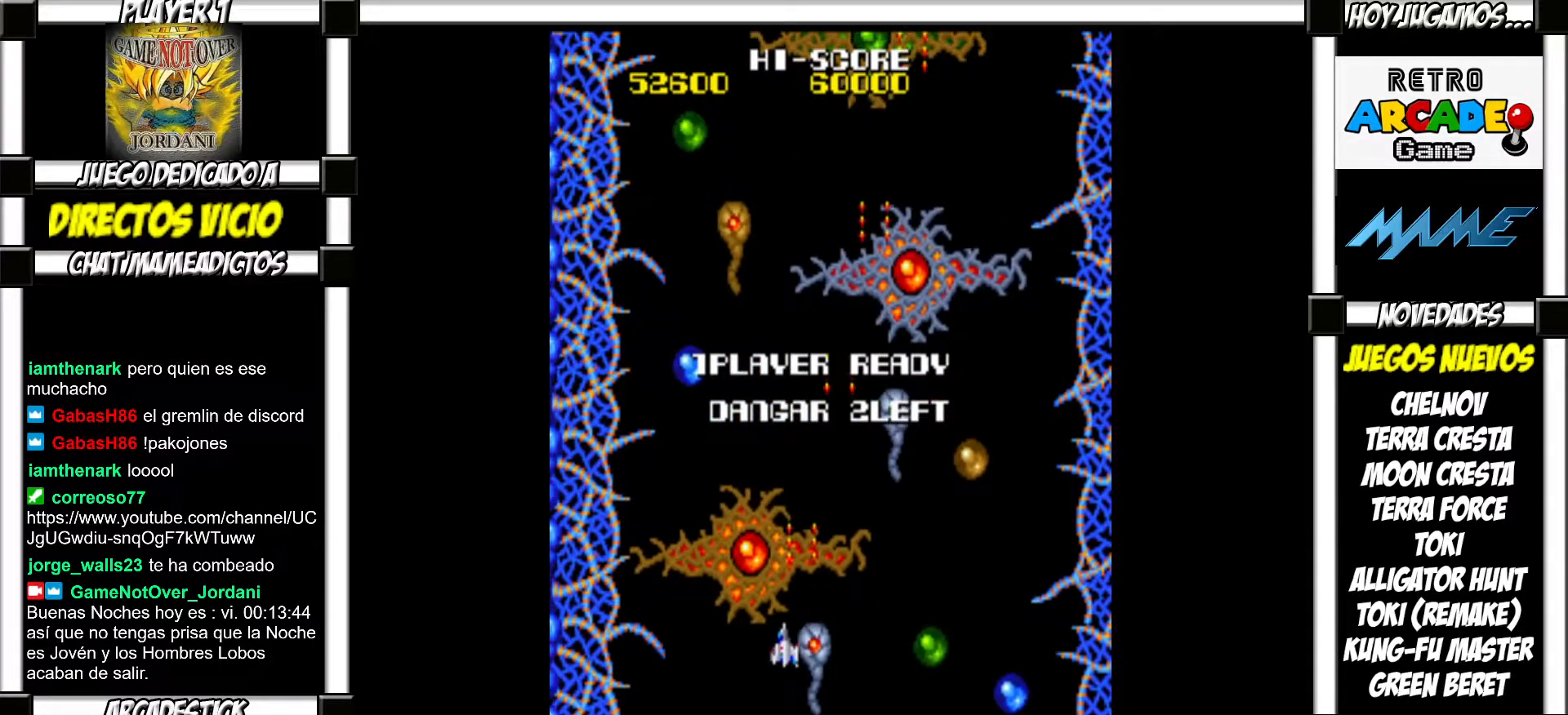
{"buttons": [], "events": [[50, "SQUARE", "down"], [100, "SQUARE", "up"], [217, "SQUARE", "down"], [283, "SQUARE", "up"], [383, "SQUARE", "down"], [450, "SQUARE", "up"]]}
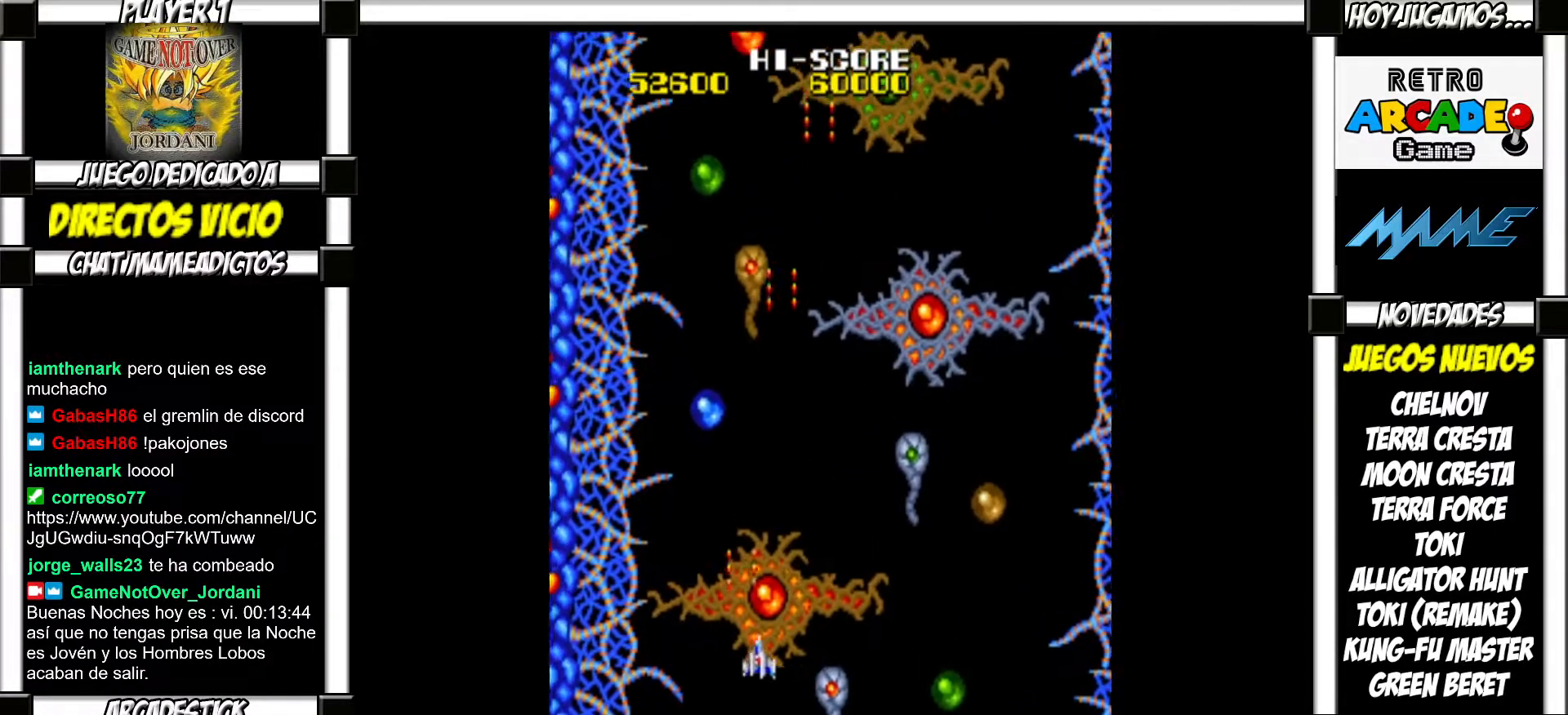
{"buttons": [], "events": [[67, "SQUARE", "down"], [117, "SQUARE", "up"], [233, "SQUARE", "down"], [283, "SQUARE", "up"], [417, "SQUARE", "down"], [467, "SQUARE", "up"]]}
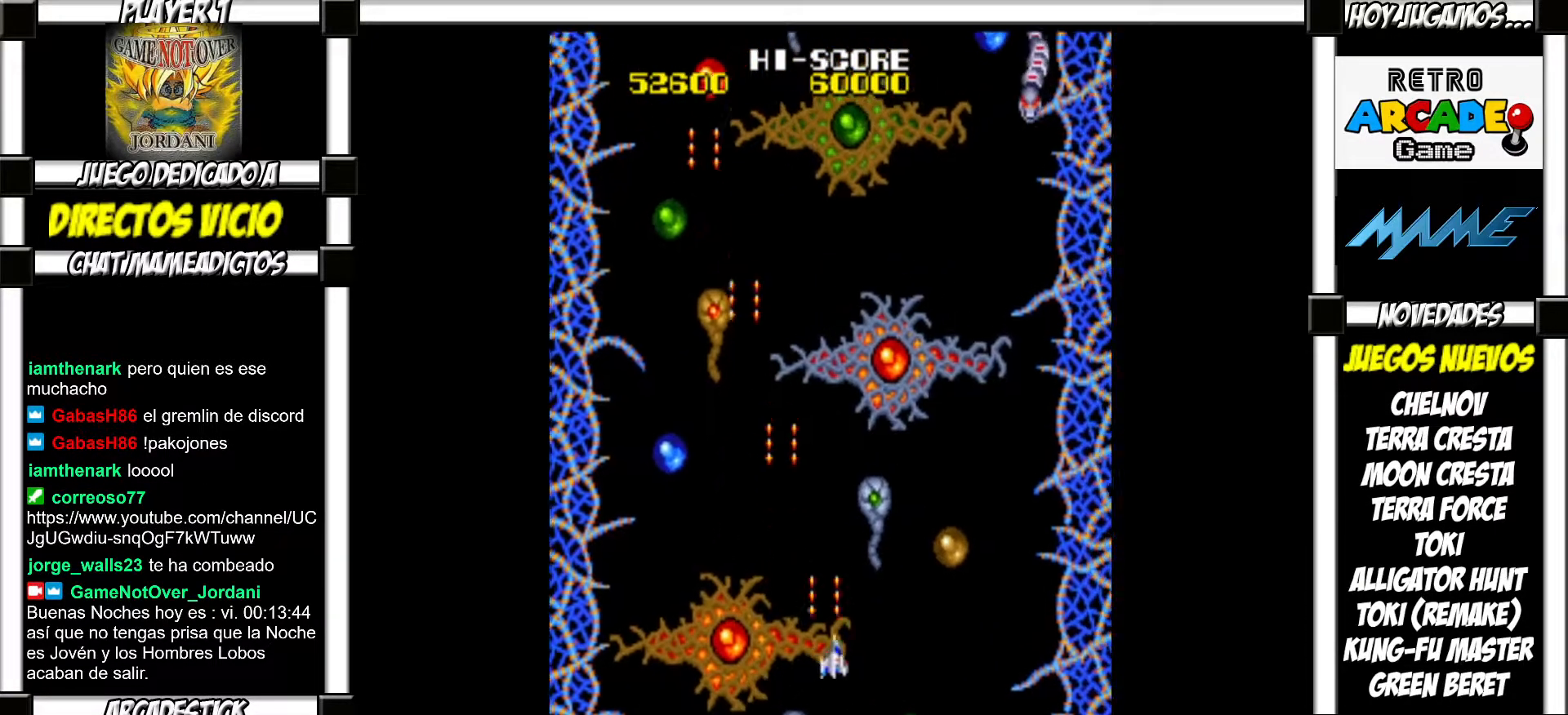
{"buttons": [], "events": [[83, "SQUARE", "down"], [117, "SQUARE", "up"], [233, "SQUARE", "down"], [267, "SQUARE", "up"], [383, "SQUARE", "down"], [417, "SQUARE", "up"]]}
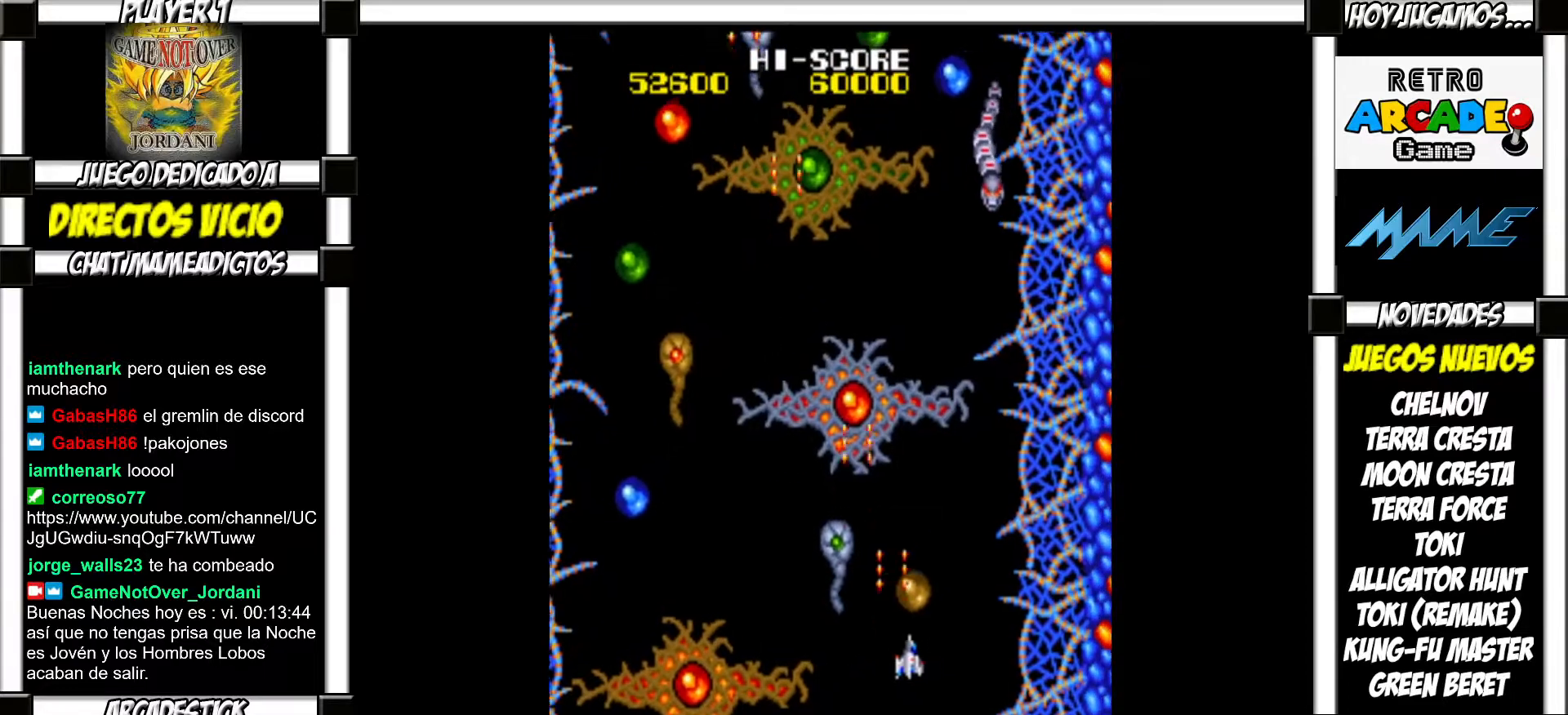
{"buttons": [], "events": [[17, "SQUARE", "down"], [50, "SQUARE", "up"], [150, "SQUARE", "down"], [200, "SQUARE", "up"], [317, "SQUARE", "down"], [350, "SQUARE", "up"], [450, "SQUARE", "down"], [467, "SQUARE", "up"]]}
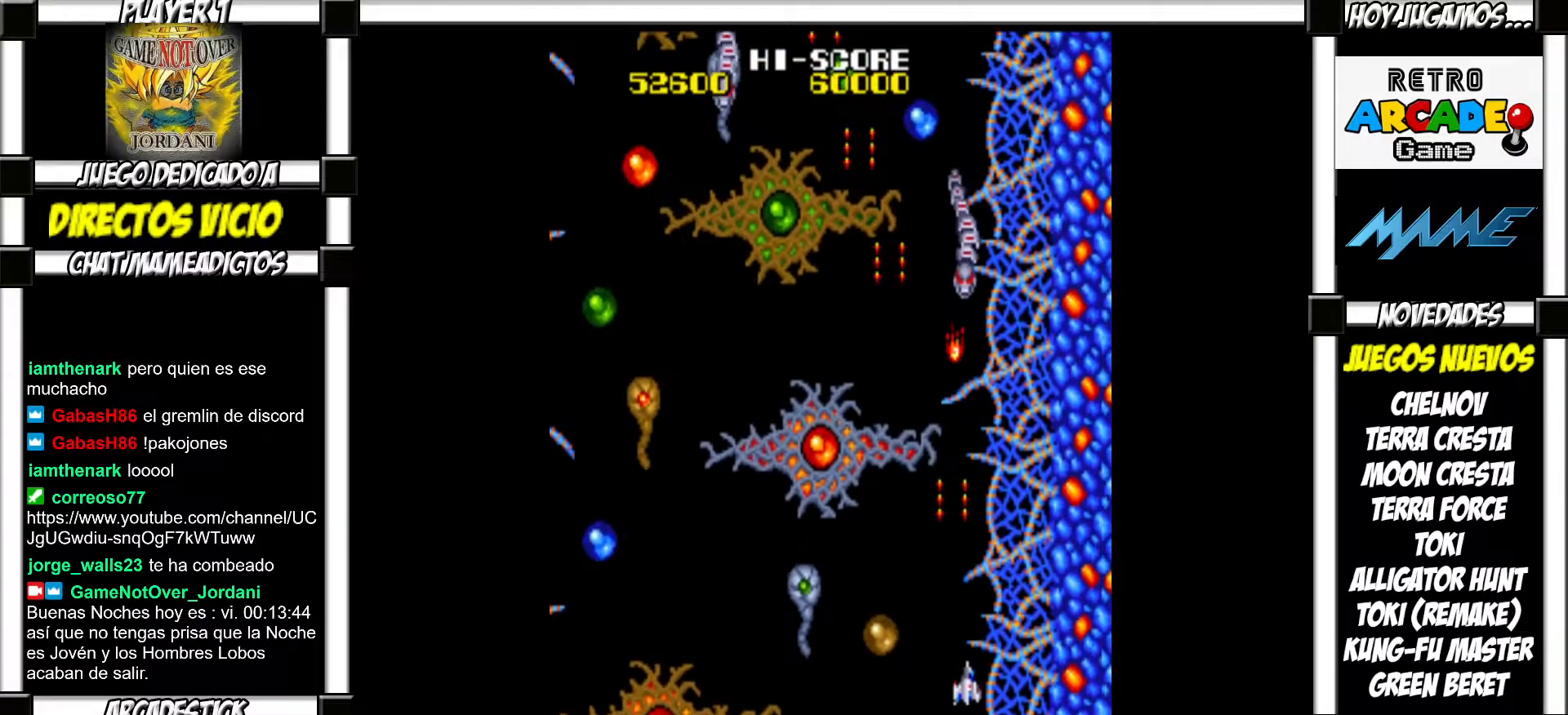
{"buttons": ["SQUARE"], "events": [[83, "SQUARE", "down"], [117, "SQUARE", "up"], [217, "SQUARE", "down"], [250, "SQUARE", "up"], [350, "SQUARE", "down"], [383, "SQUARE", "up"], [483, "SQUARE", "down"]]}
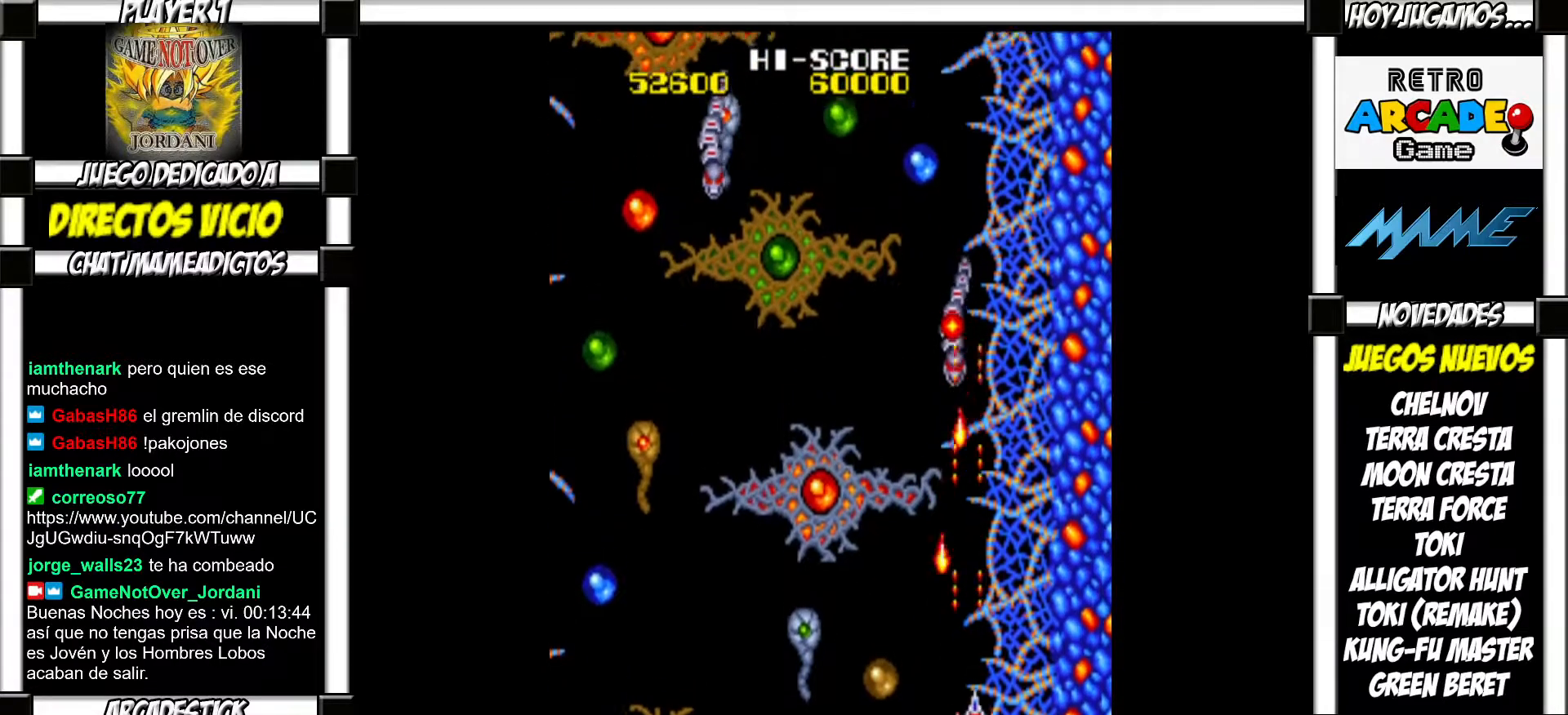
{"buttons": [], "events": [[33, "SQUARE", "up"], [133, "SQUARE", "down"], [183, "SQUARE", "up"], [267, "SQUARE", "down"], [300, "SQUARE", "up"], [417, "SQUARE", "down"], [467, "SQUARE", "up"]]}
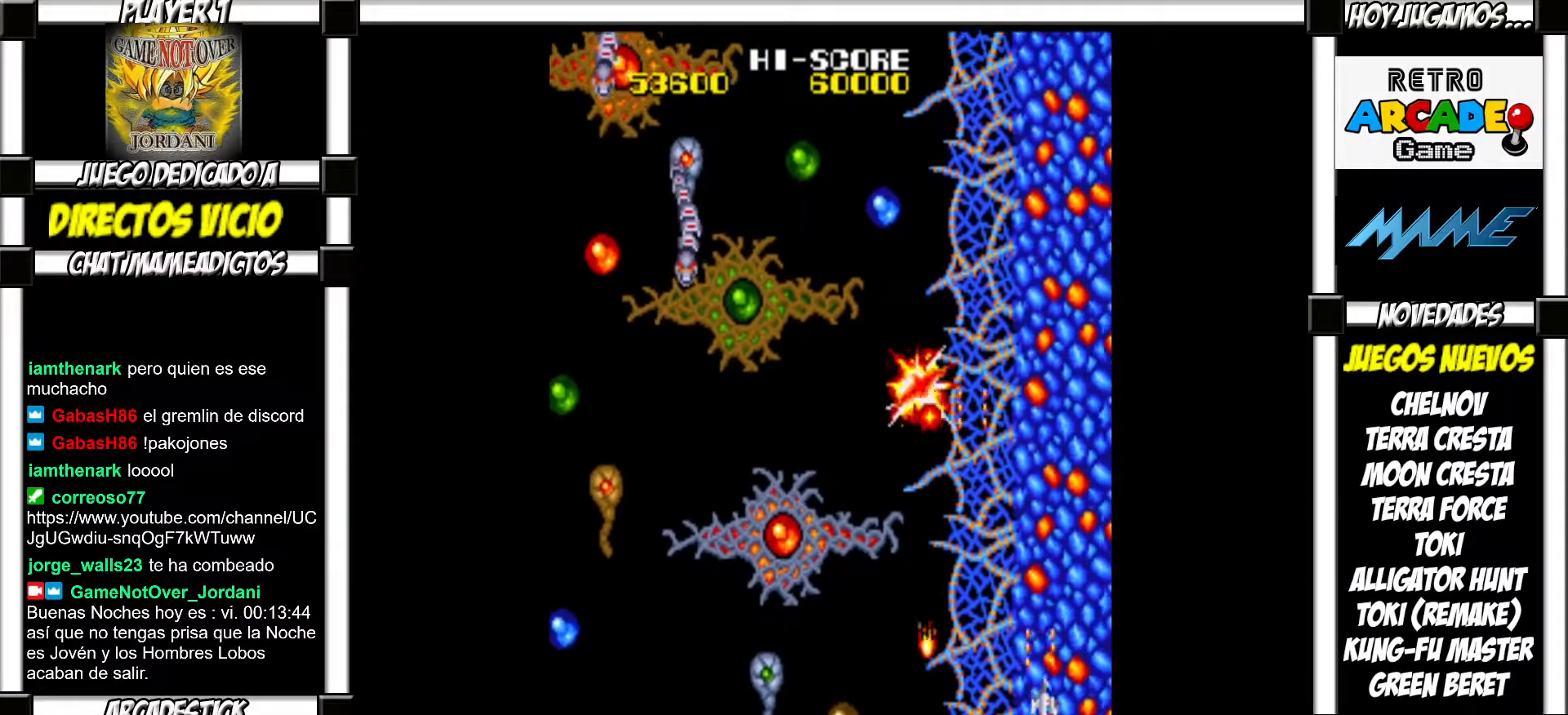
{"buttons": [], "events": [[50, "SQUARE", "down"], [100, "SQUARE", "up"], [233, "SQUARE", "down"], [283, "SQUARE", "up"], [417, "SQUARE", "down"], [450, "SQUARE", "up"]]}
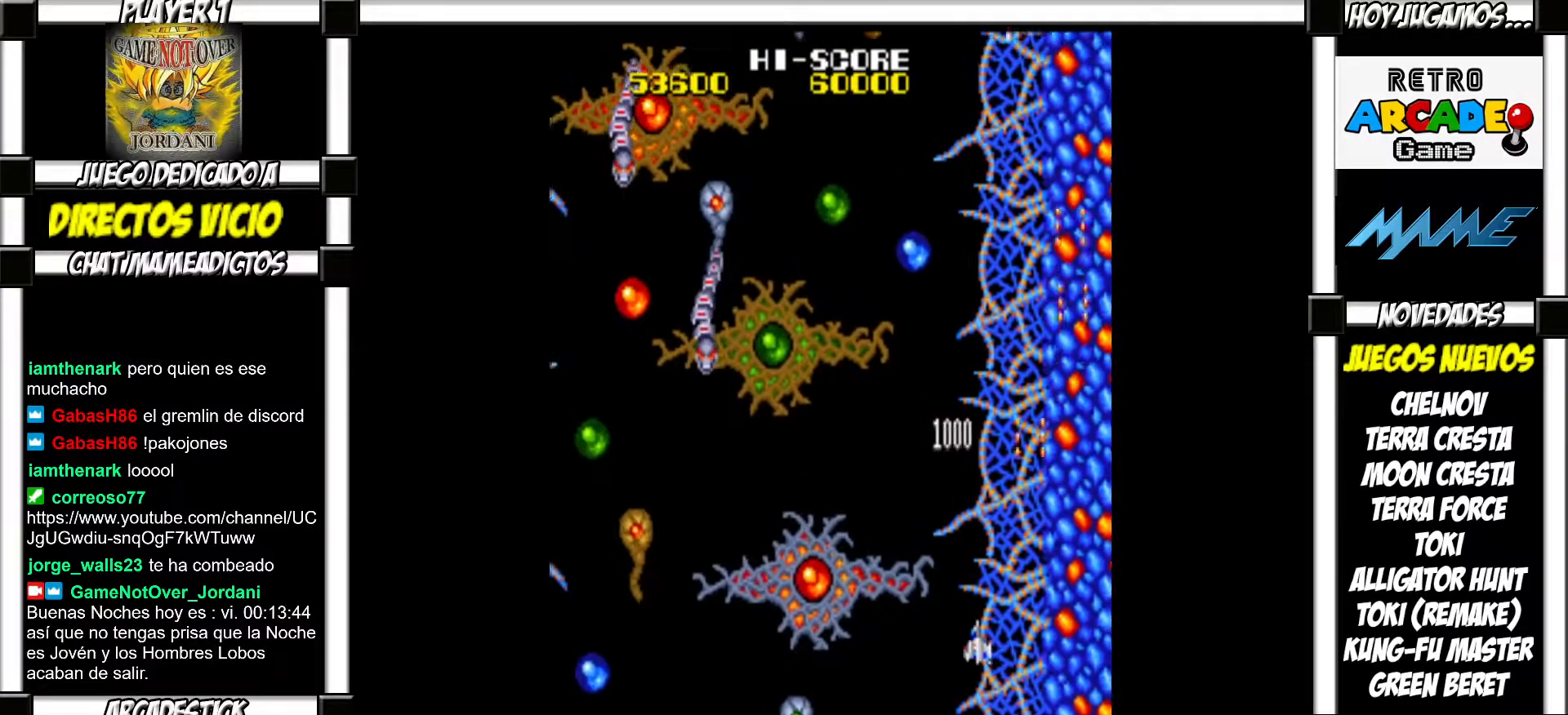
{"buttons": [], "events": [[67, "SQUARE", "down"], [100, "SQUARE", "up"], [233, "SQUARE", "down"], [283, "SQUARE", "up"]]}
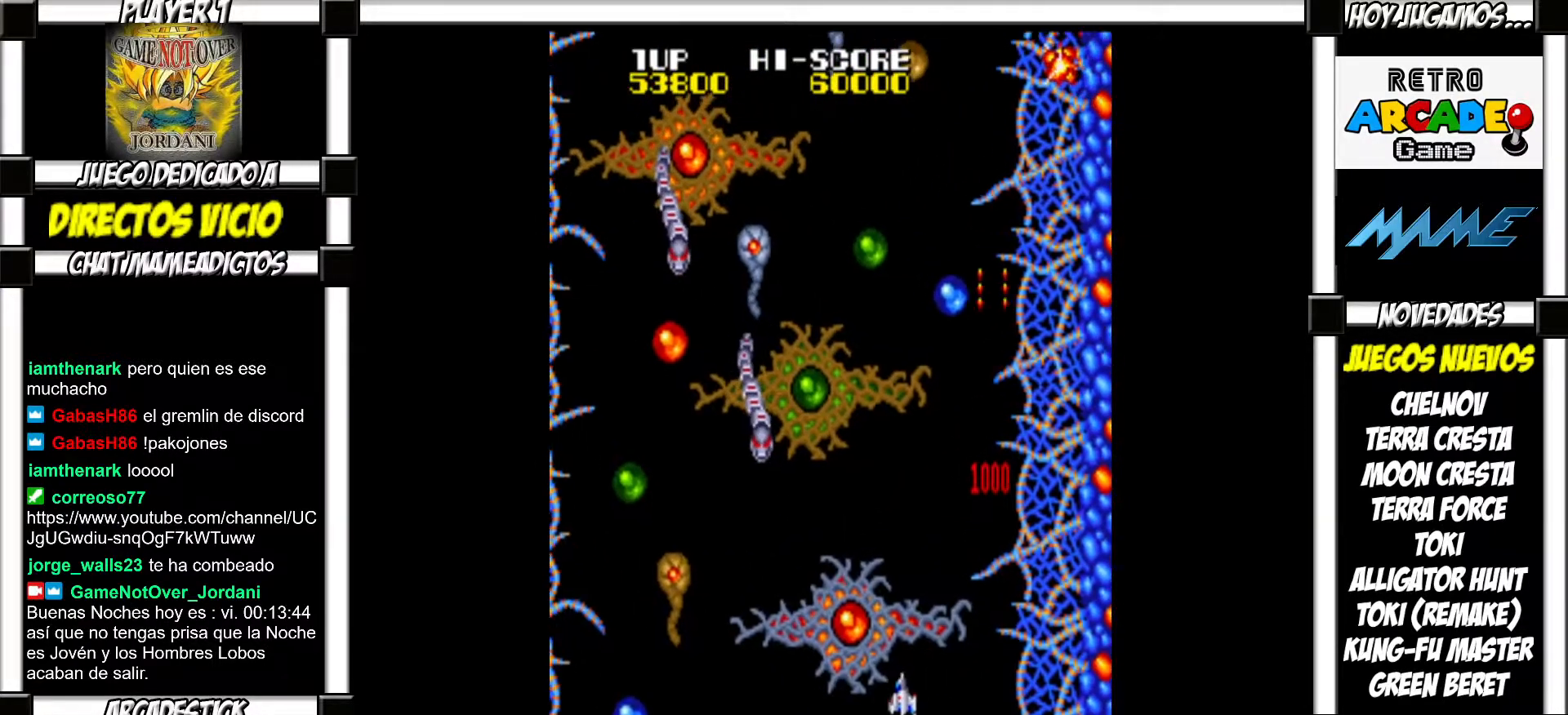
{"buttons": [], "events": []}
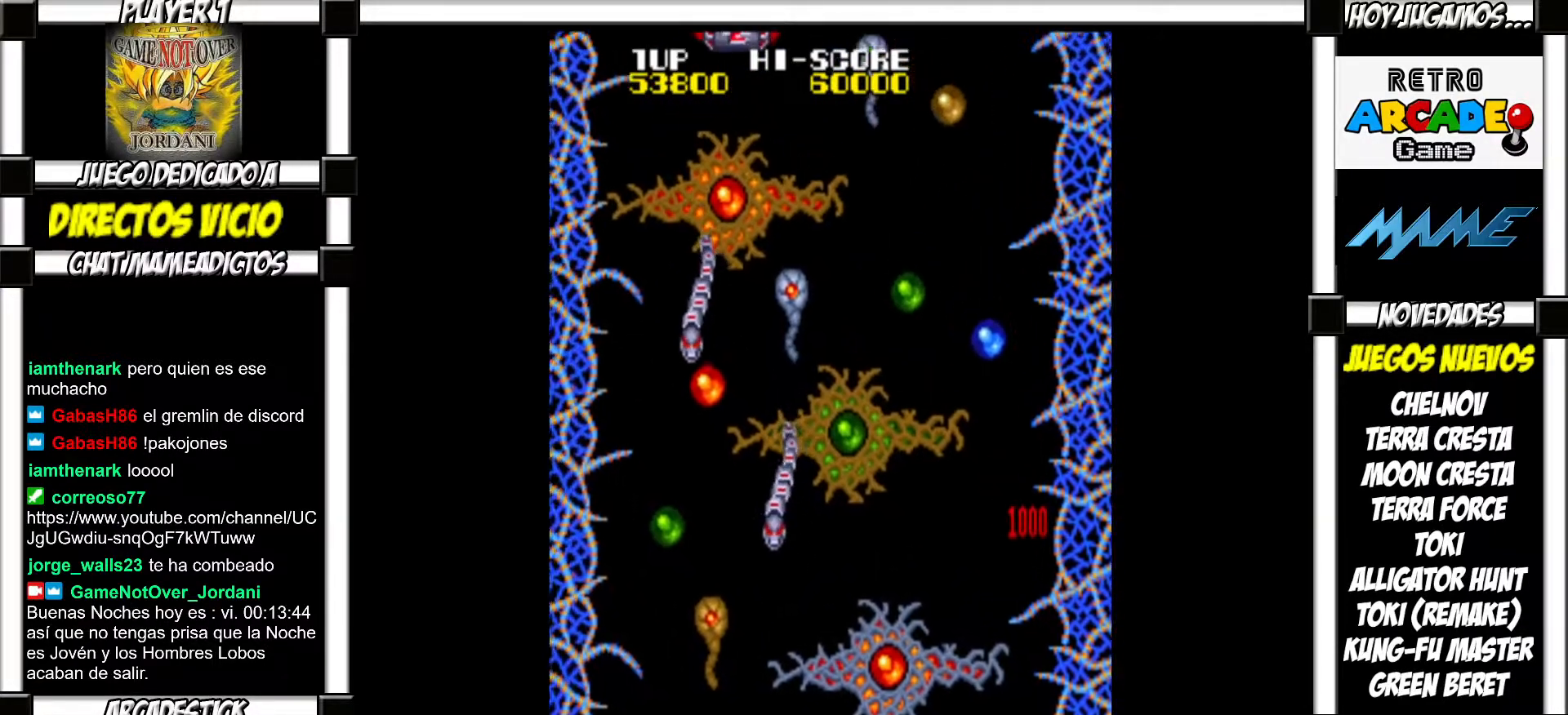
{"buttons": ["SQUARE"], "events": [[83, "SQUARE", "down"], [117, "SQUARE", "up"], [183, "SQUARE", "down"], [250, "SQUARE", "up"], [333, "SQUARE", "down"], [400, "SQUARE", "up"], [500, "SQUARE", "down"]]}
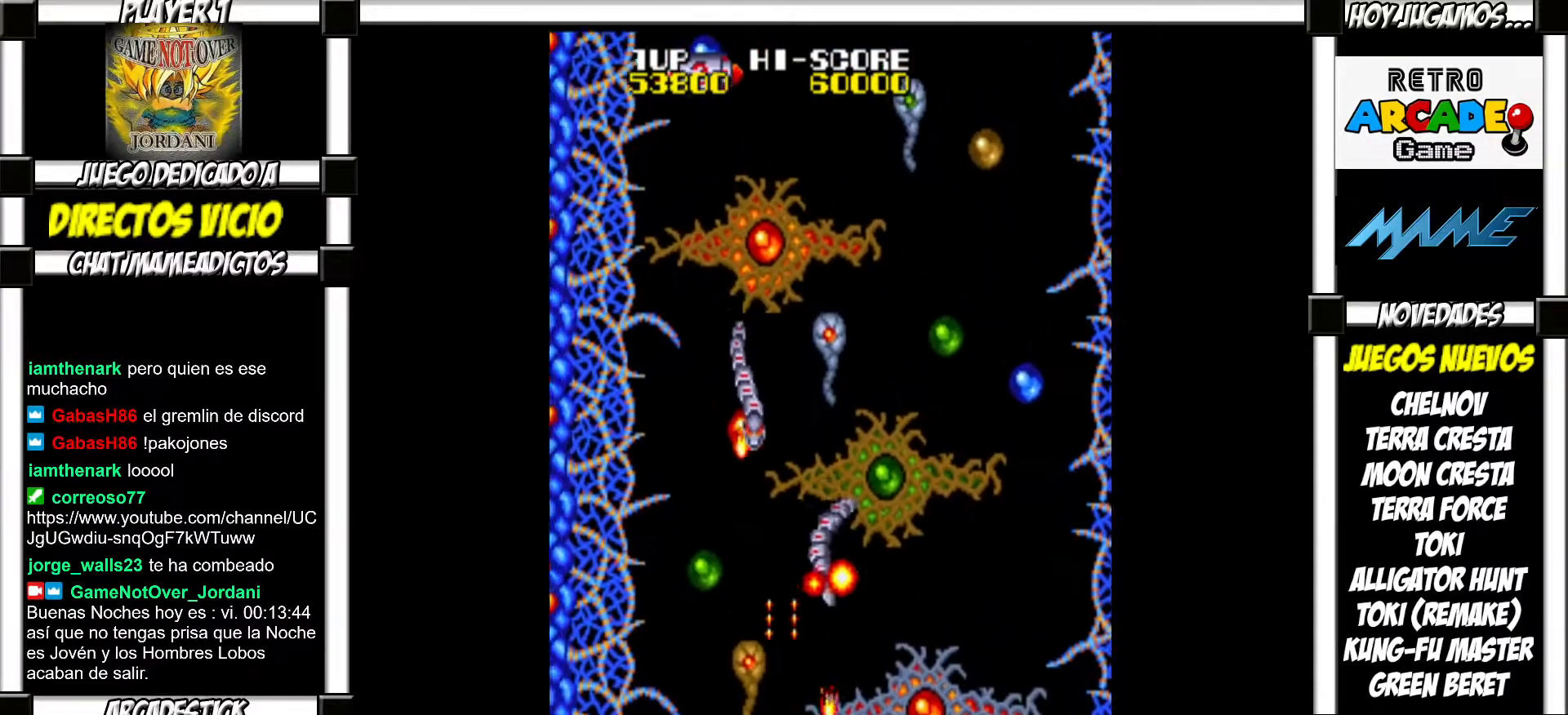
{"buttons": [], "events": [[50, "SQUARE", "up"], [150, "SQUARE", "down"], [200, "SQUARE", "up"], [300, "SQUARE", "down"], [350, "SQUARE", "up"], [450, "SQUARE", "down"], [483, "SQUARE", "up"]]}
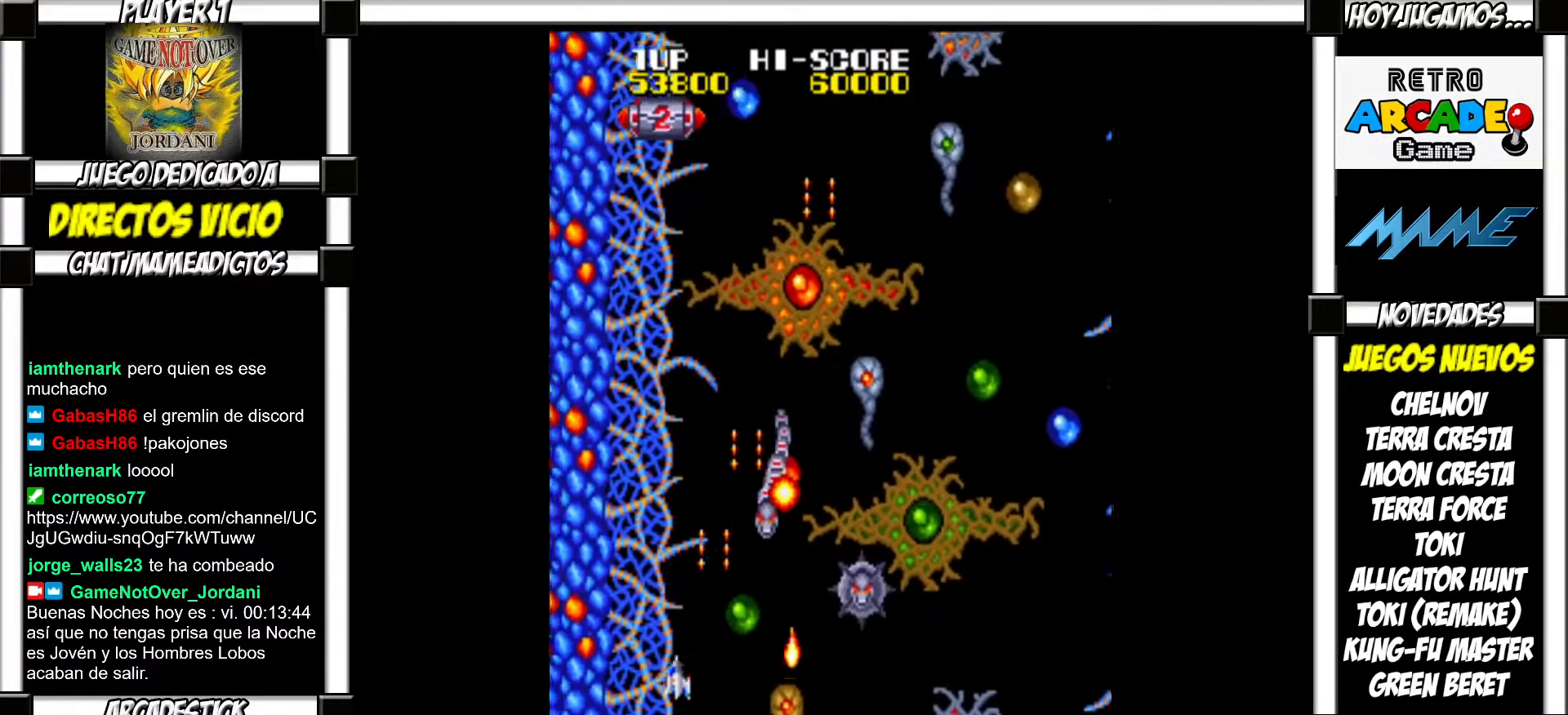
{"buttons": [], "events": [[100, "SQUARE", "down"], [150, "SQUARE", "up"], [267, "SQUARE", "down"], [317, "SQUARE", "up"], [383, "SQUARE", "down"], [450, "SQUARE", "up"]]}